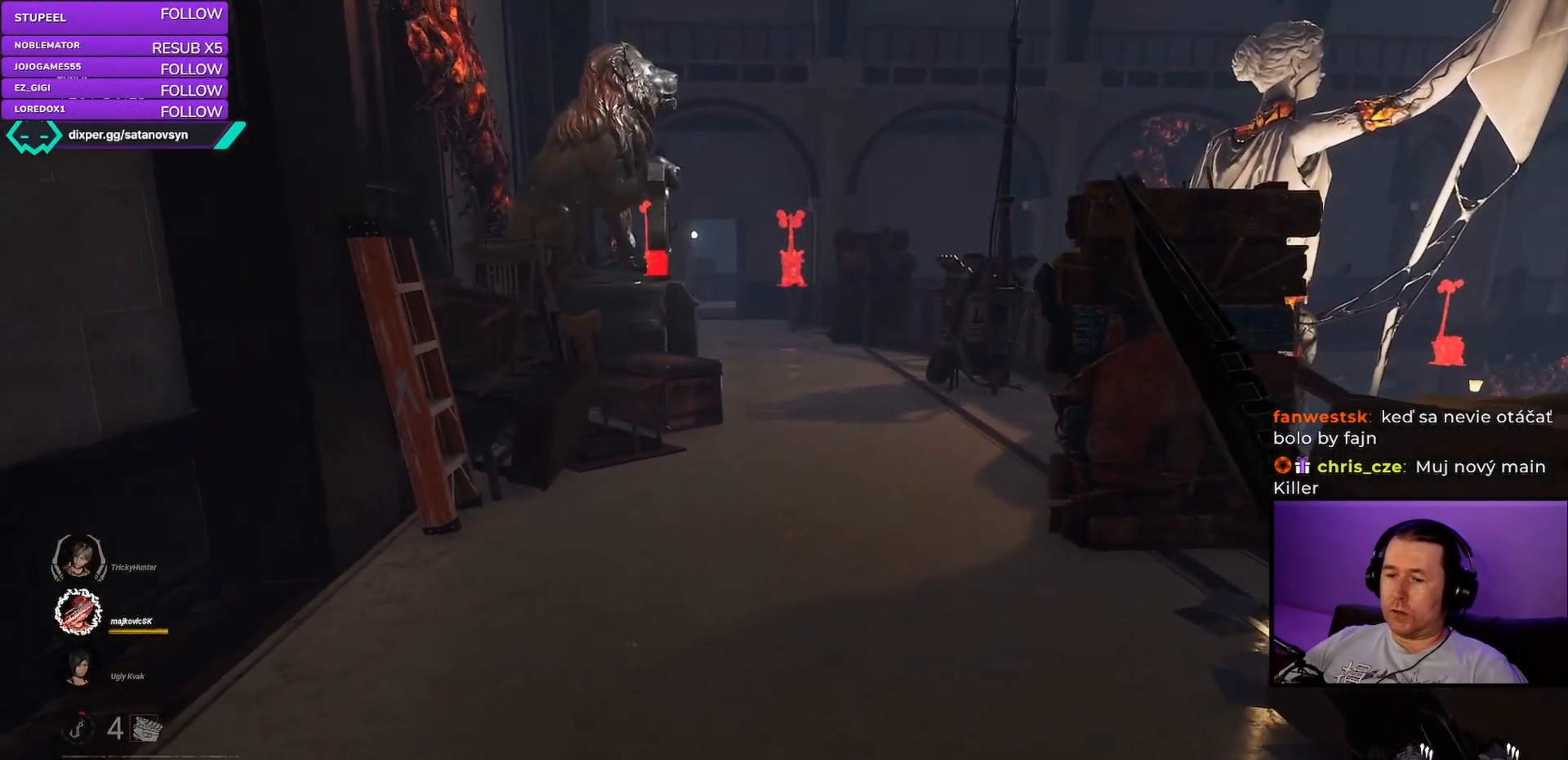
Gameplay with keyboard and mouse; each line is a JSON object with the keys and mouse buttons held at the frame after it. "events" lists presses ("down") and releases ("up") of "a", "ctrl", "d", "e", "q", "s", "shift", "space", "w", "mouse_left", "mouse_right", "mouse_mb4" and "mouse_mb5" between this image and that frame as [ms after this image, input, new state], when the widget could be followed in between. "mouse_left", "mouse_right", "mouse_mb4", "mouse_mb5" = the "left", "right", "mb4", "mb5" buttons of the "mouse" list. No other keys are recorded. Mouse movement is not recorded. Not read: mouse_wheel.
{"keys": ["a"], "mouse": [], "events": [[150, "d", "up"], [500, "a", "down"]]}
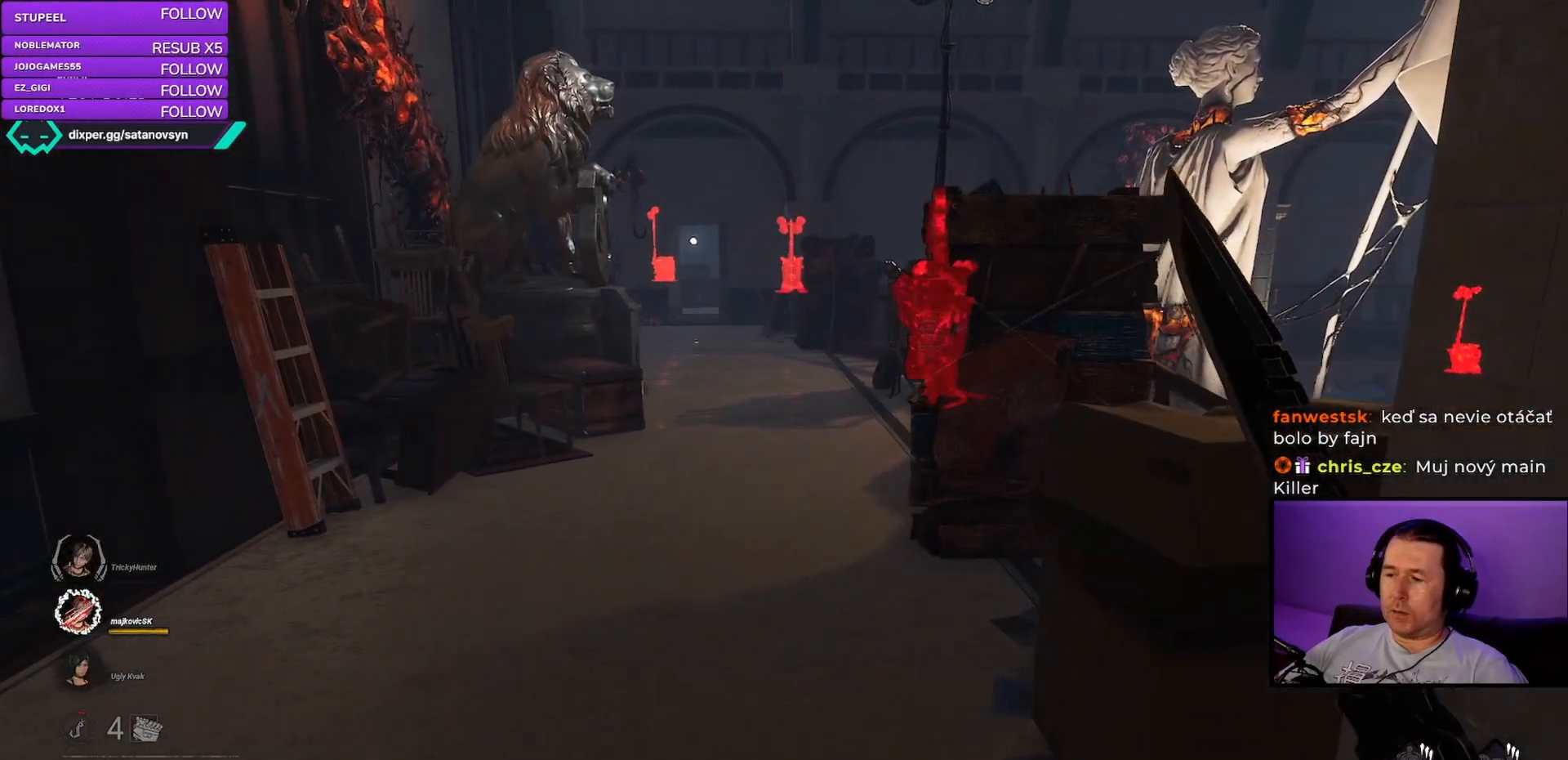
{"keys": ["d"], "mouse": [], "events": [[150, "a", "up"], [417, "d", "down"]]}
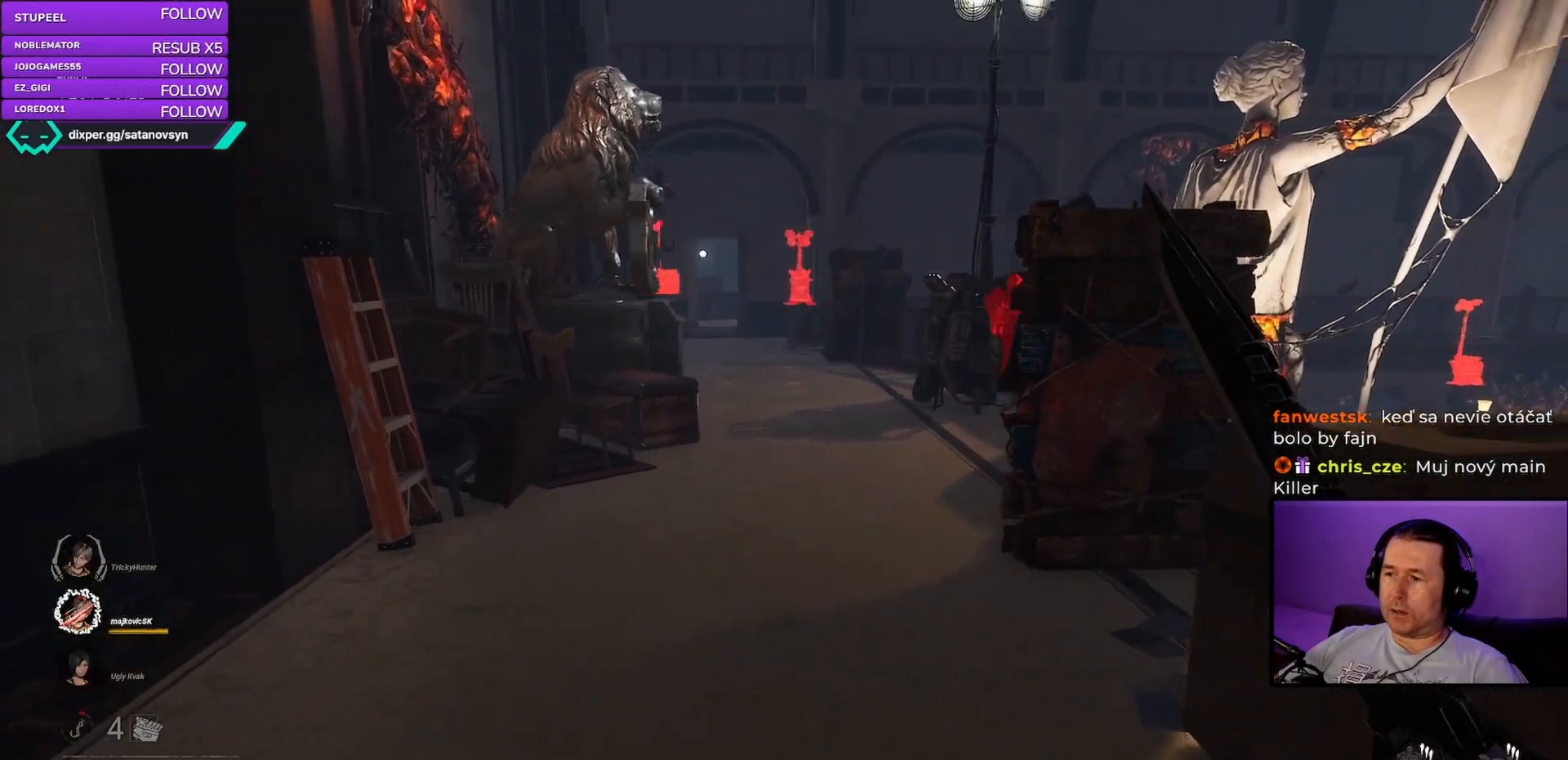
{"keys": ["a", "w"], "mouse": [], "events": [[50, "w", "down"], [117, "d", "up"], [233, "w", "up"], [350, "a", "down"], [400, "w", "down"]]}
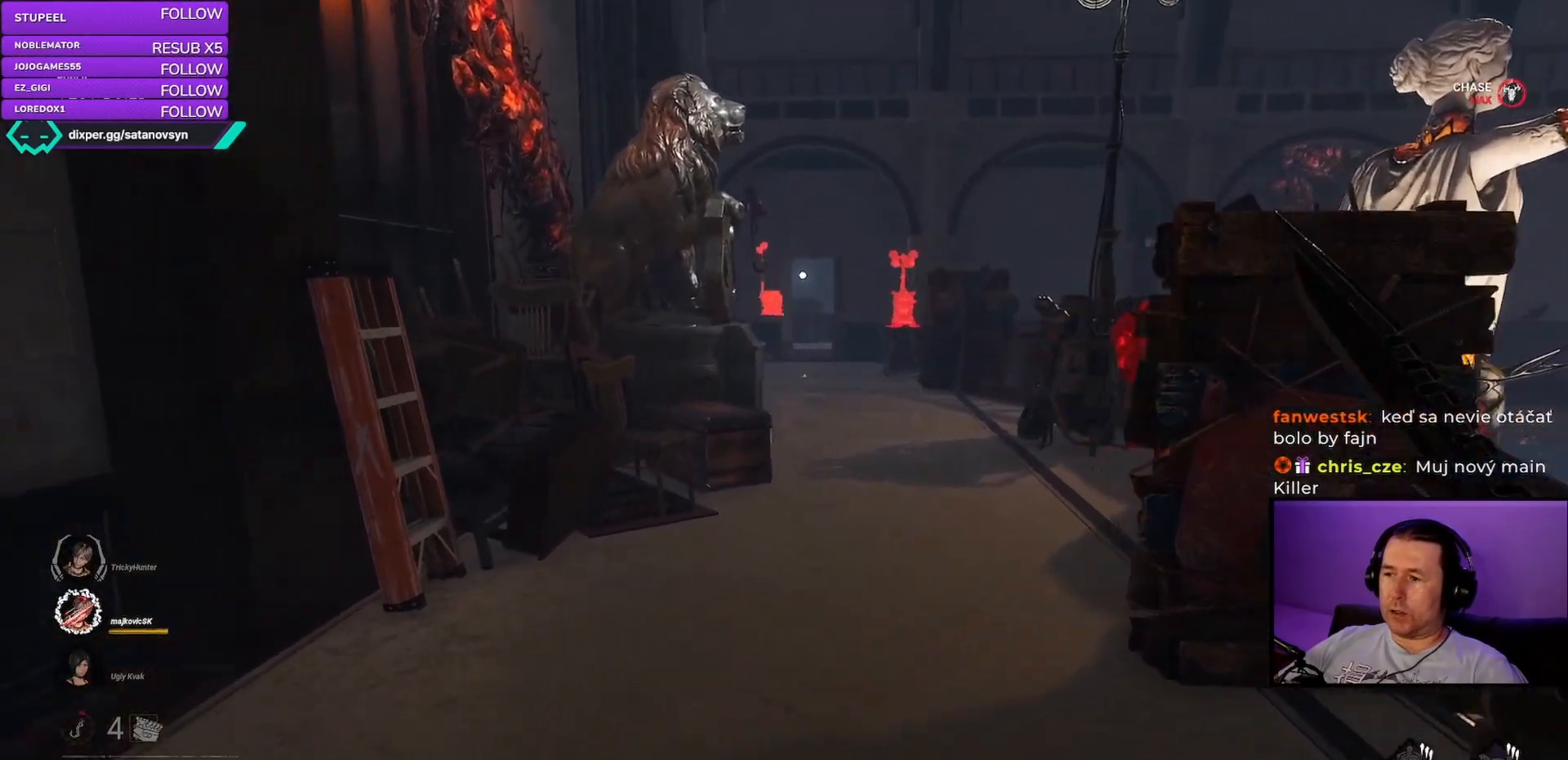
{"keys": ["a"], "mouse": [], "events": [[333, "w", "up"]]}
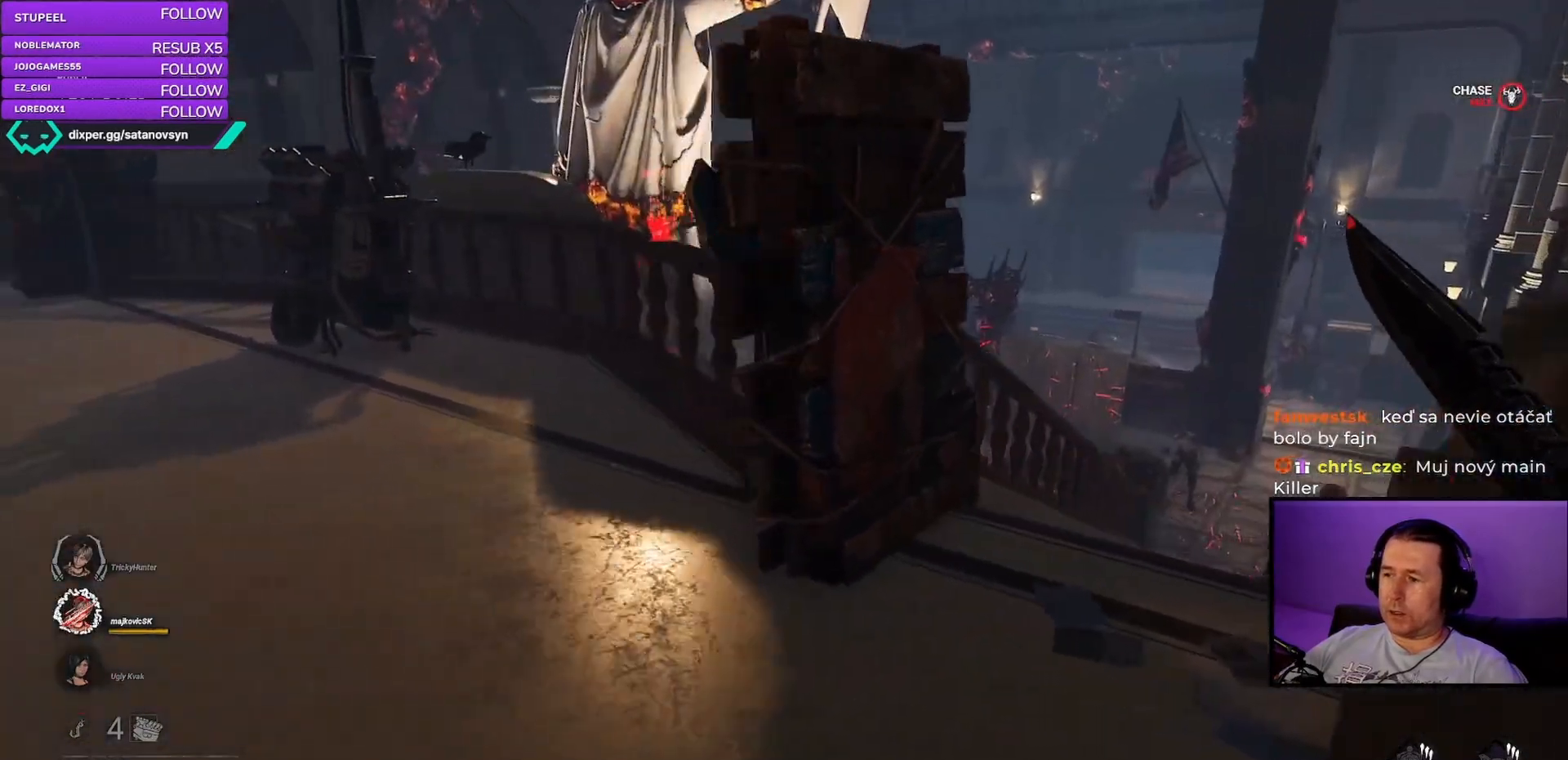
{"keys": [], "mouse": [], "events": [[17, "a", "up"], [67, "w", "down"], [367, "w", "up"]]}
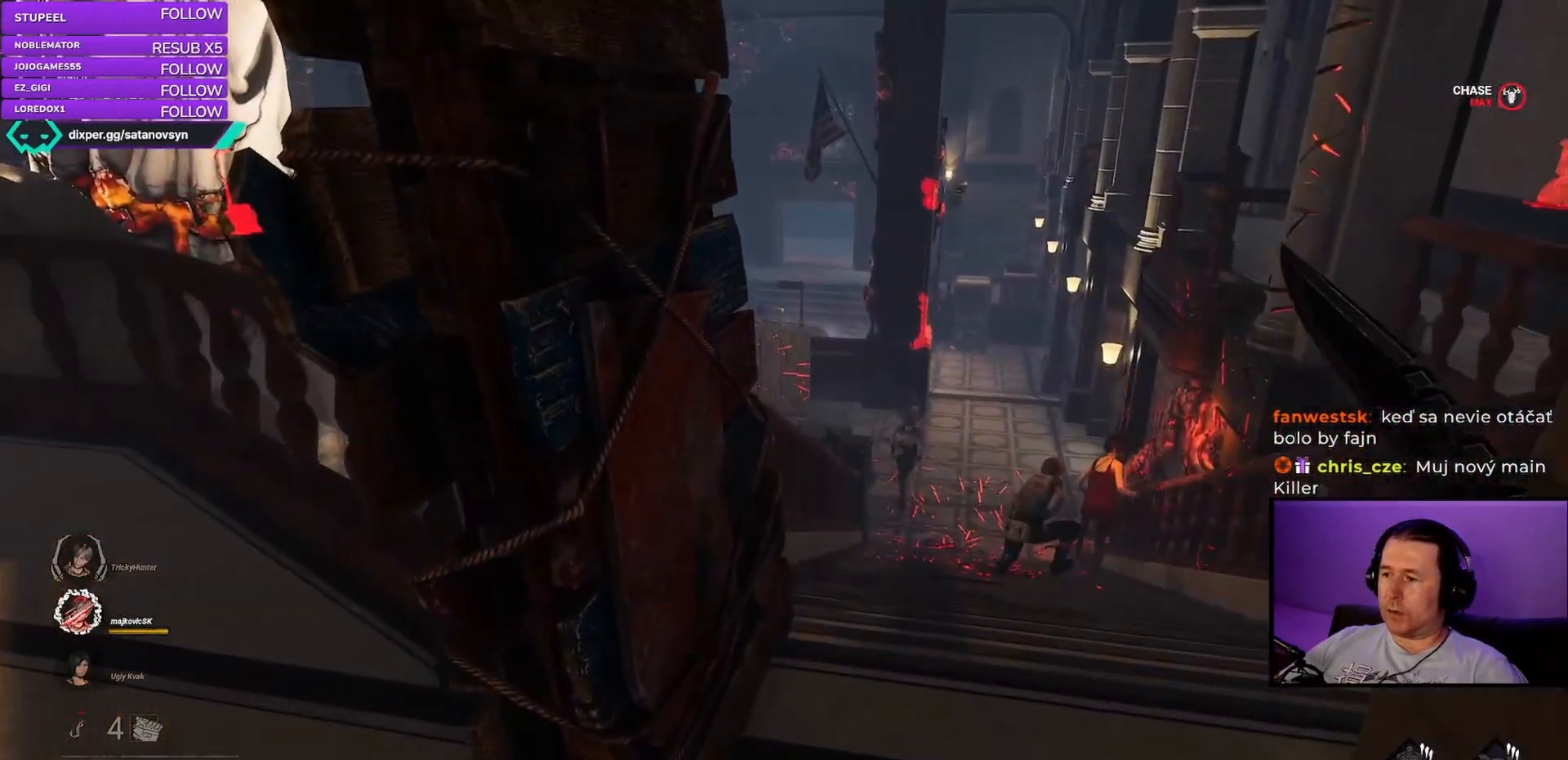
{"keys": [], "mouse": [], "events": []}
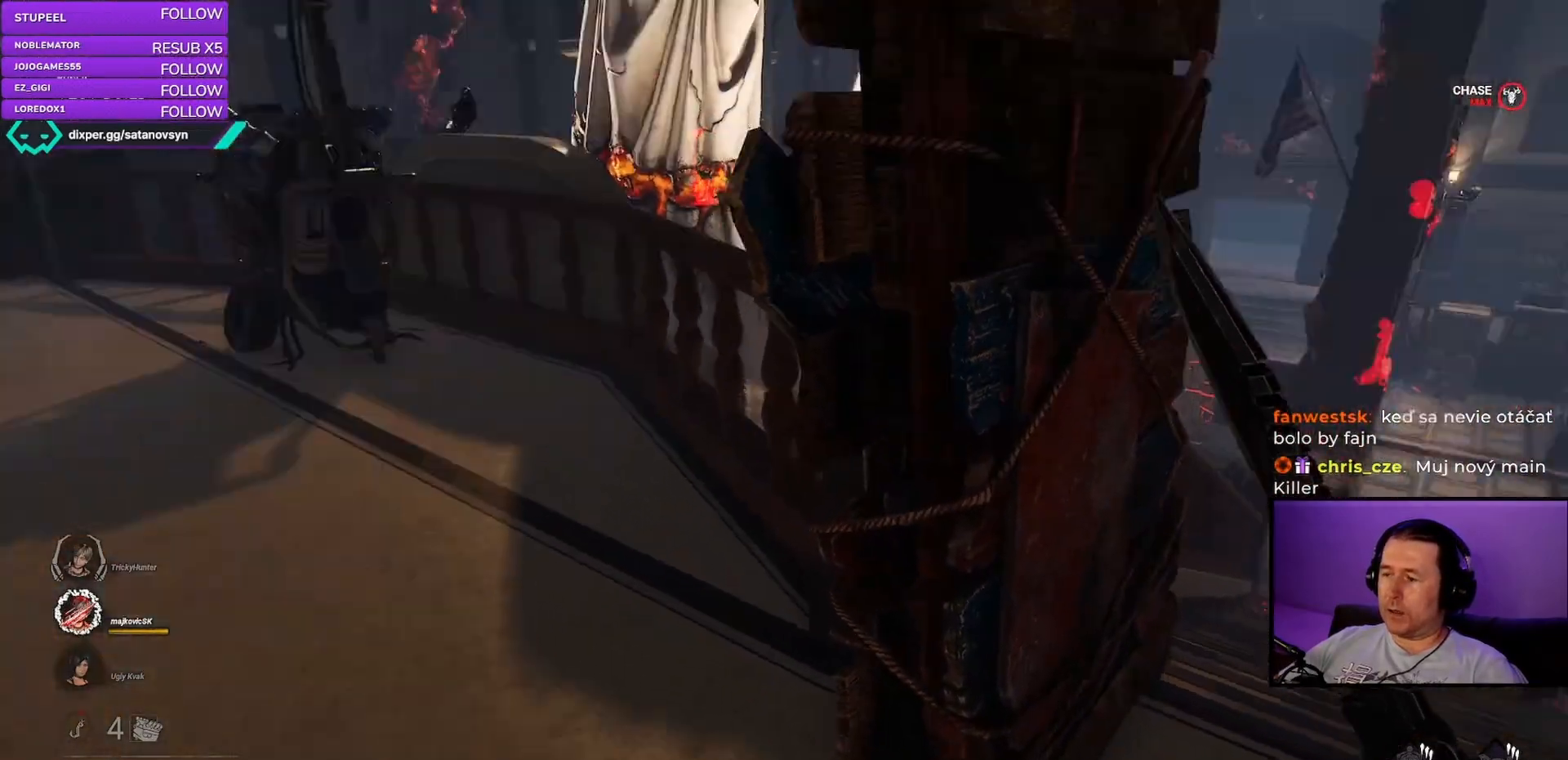
{"keys": [], "mouse": [], "events": []}
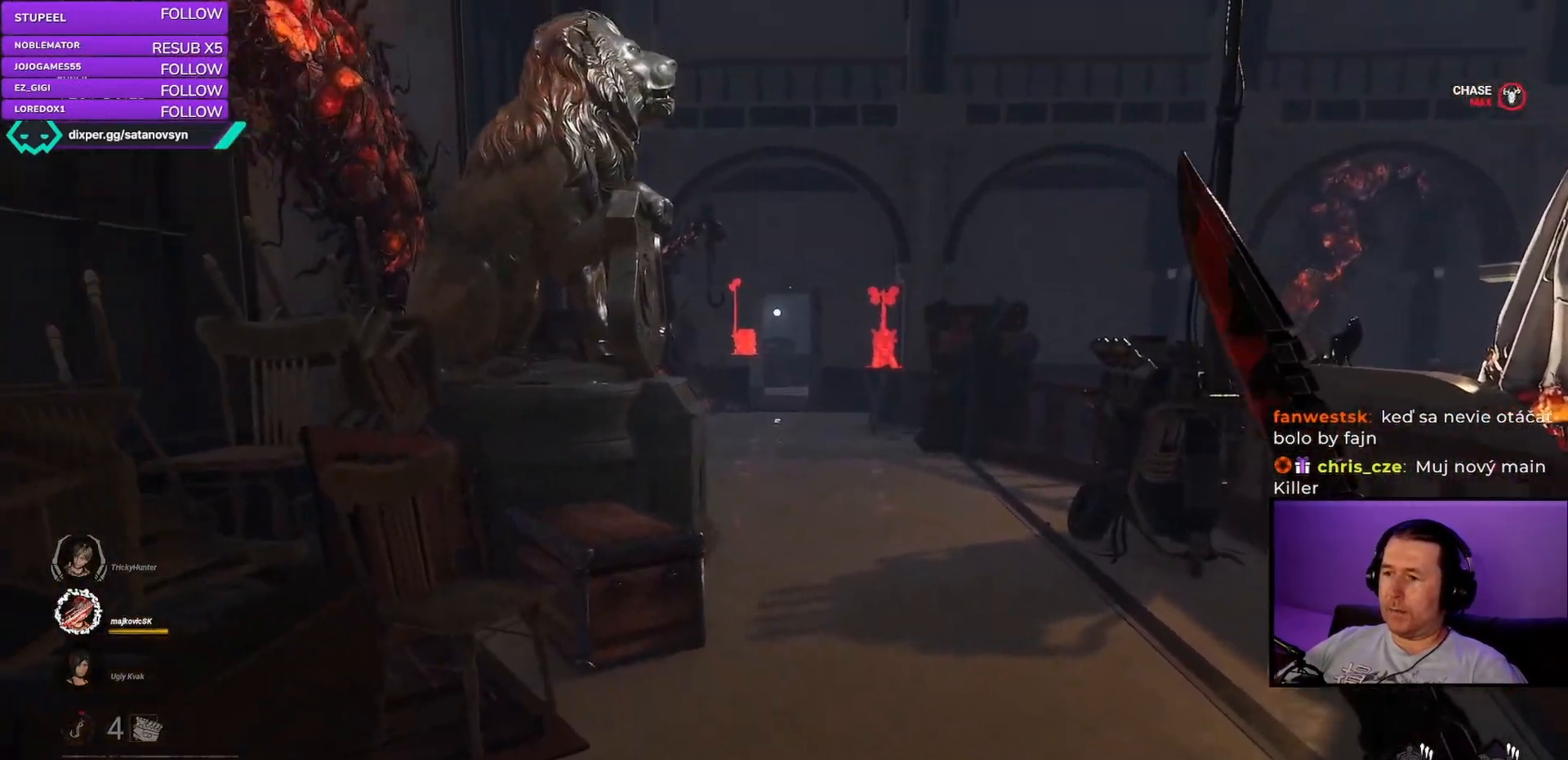
{"keys": [], "mouse": [], "events": []}
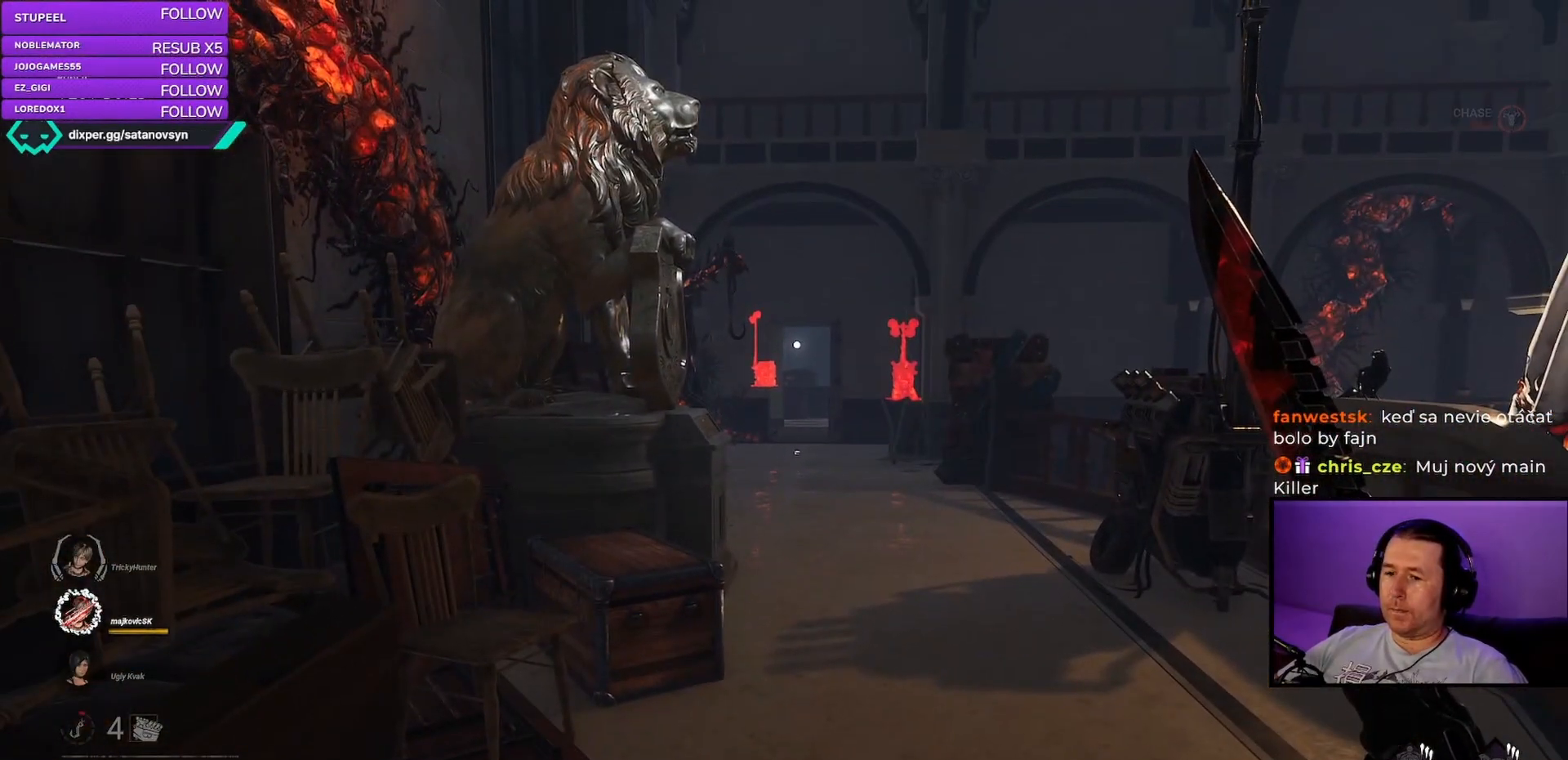
{"keys": [], "mouse": ["right"], "events": [[17, "mouse_right", "down"]]}
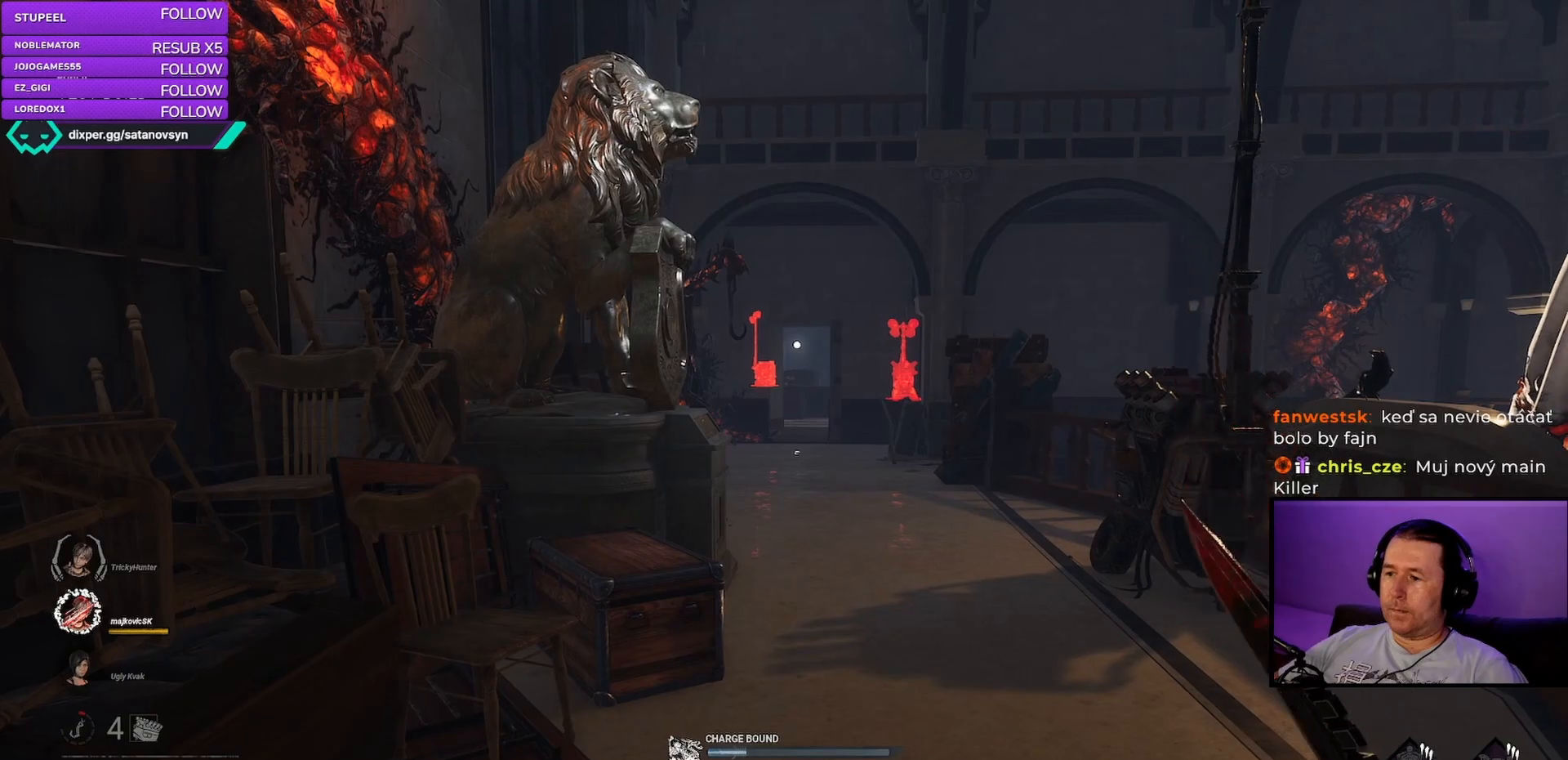
{"keys": [], "mouse": ["right"], "events": []}
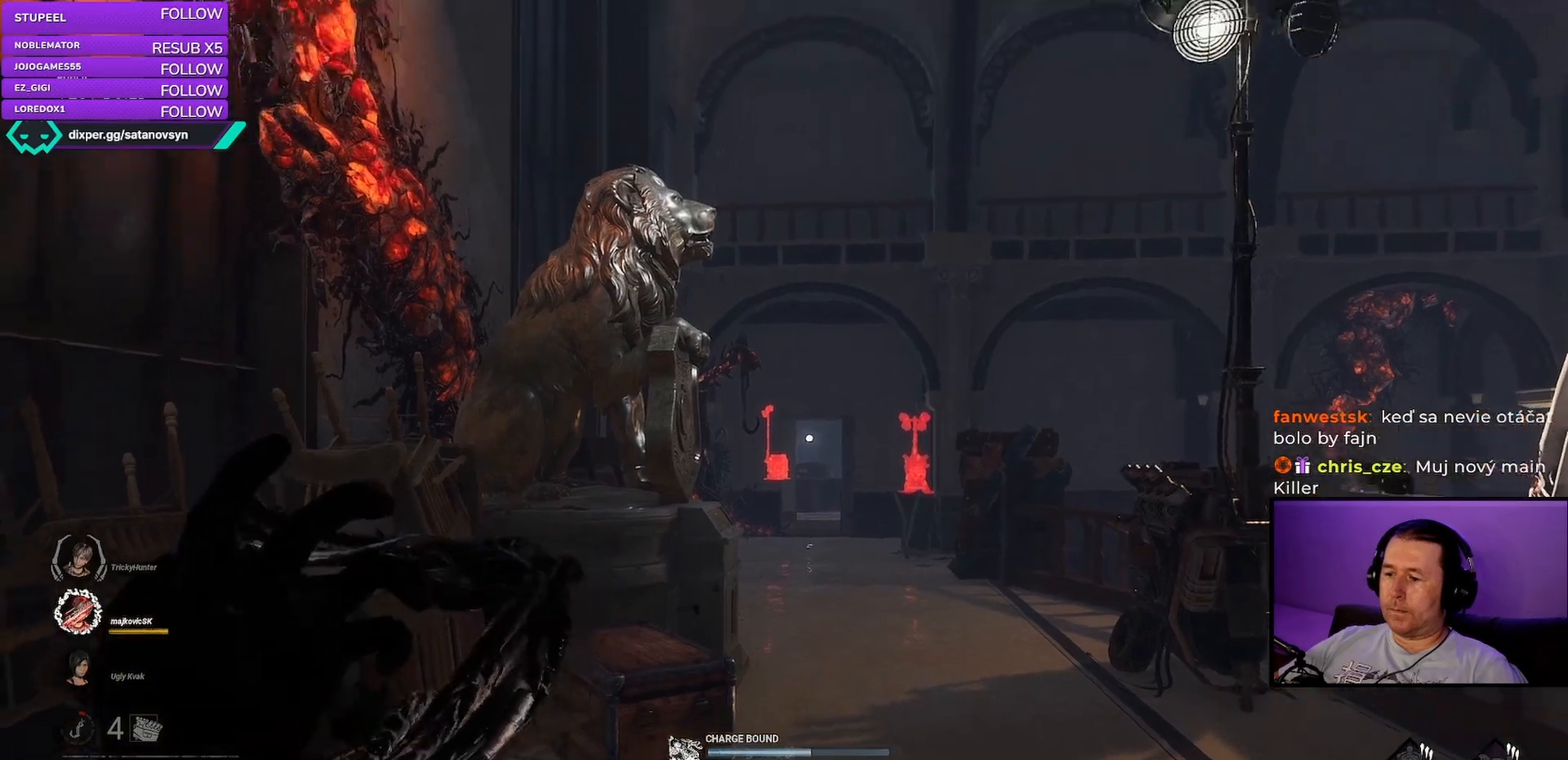
{"keys": [], "mouse": ["right"], "events": []}
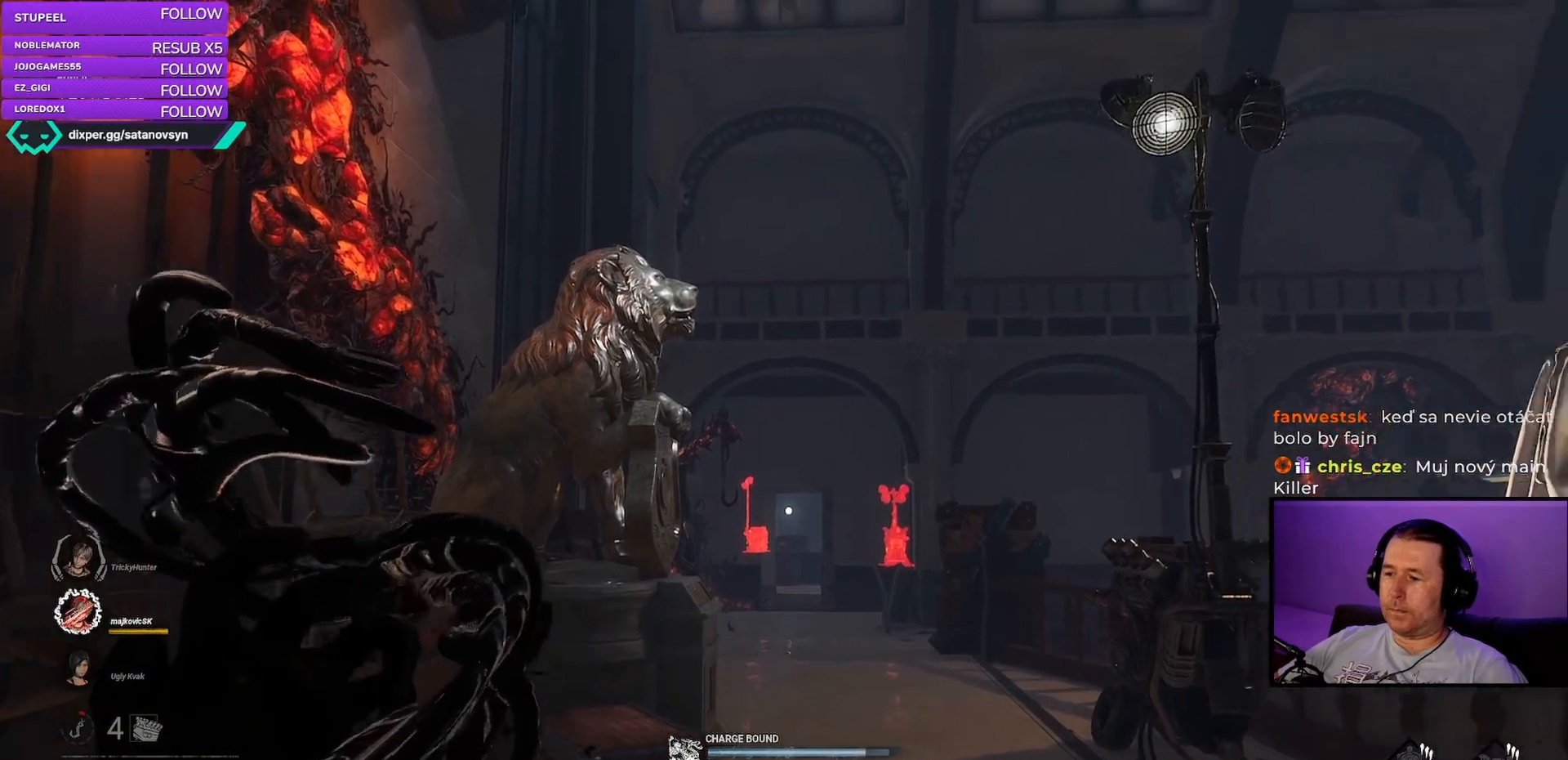
{"keys": [], "mouse": ["left", "right"], "events": [[500, "mouse_left", "down"]]}
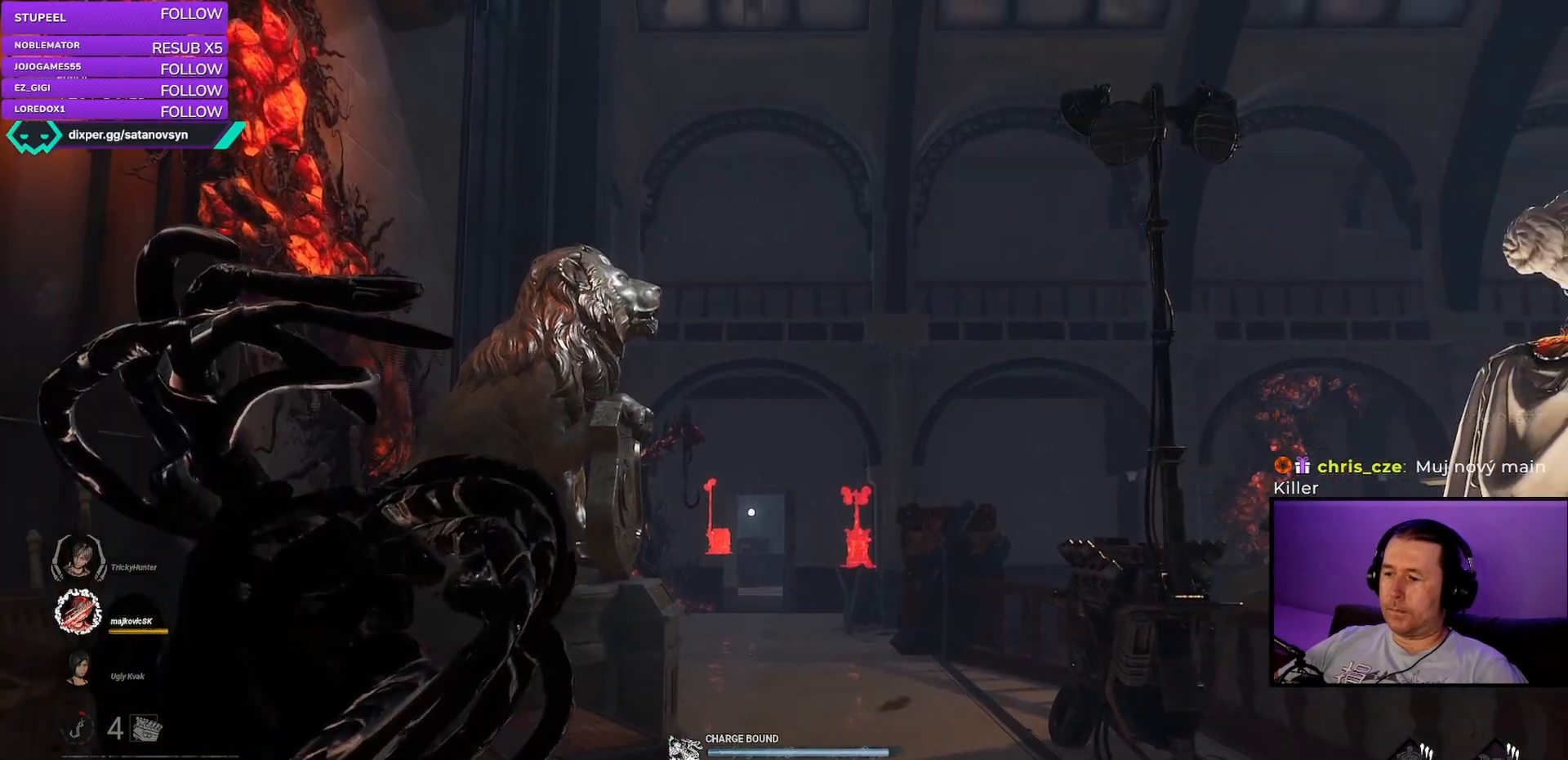
{"keys": [], "mouse": ["left", "right"], "events": []}
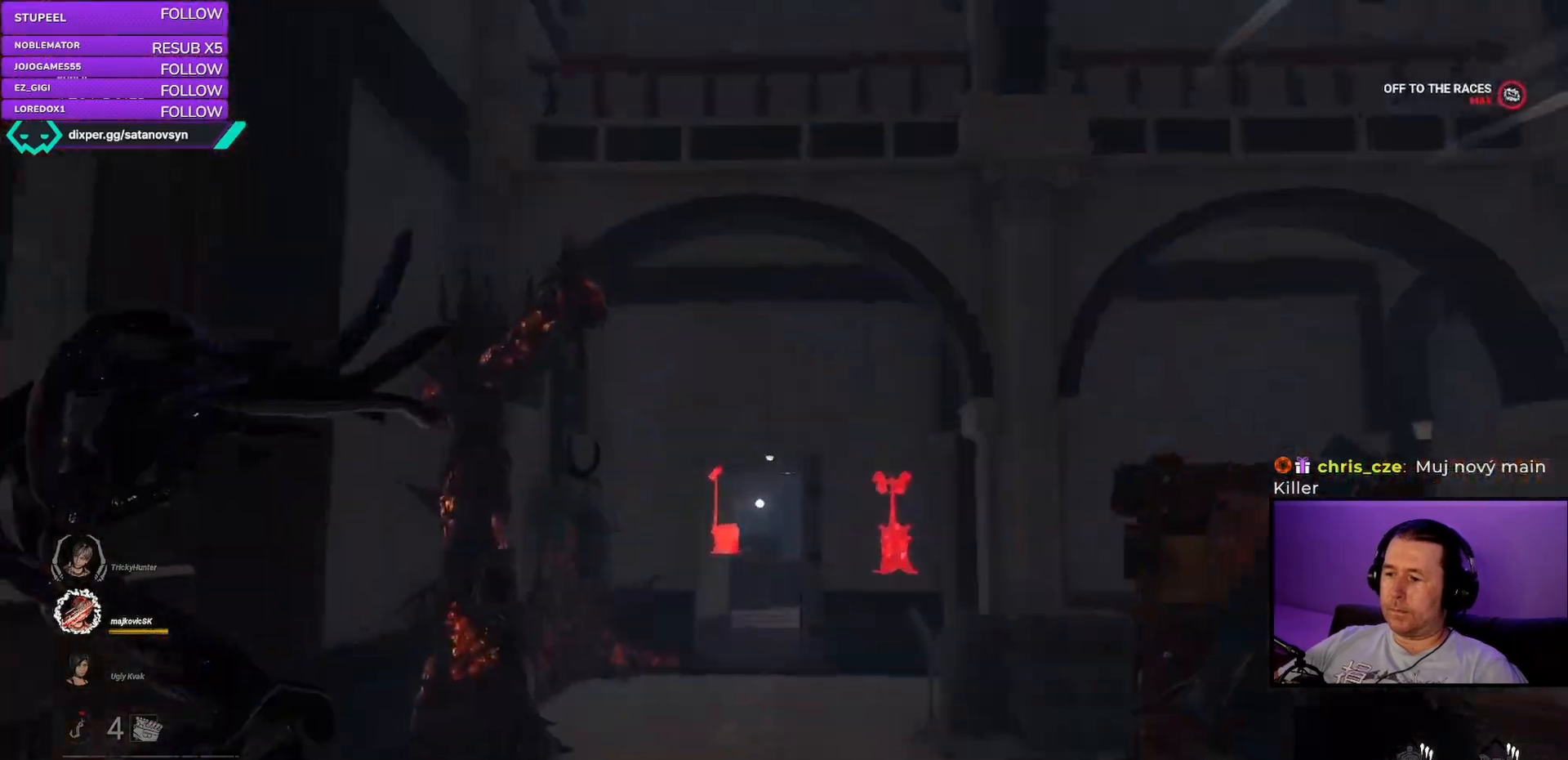
{"keys": [], "mouse": ["left", "right"], "events": [[50, "mouse_left", "up"], [433, "mouse_left", "down"]]}
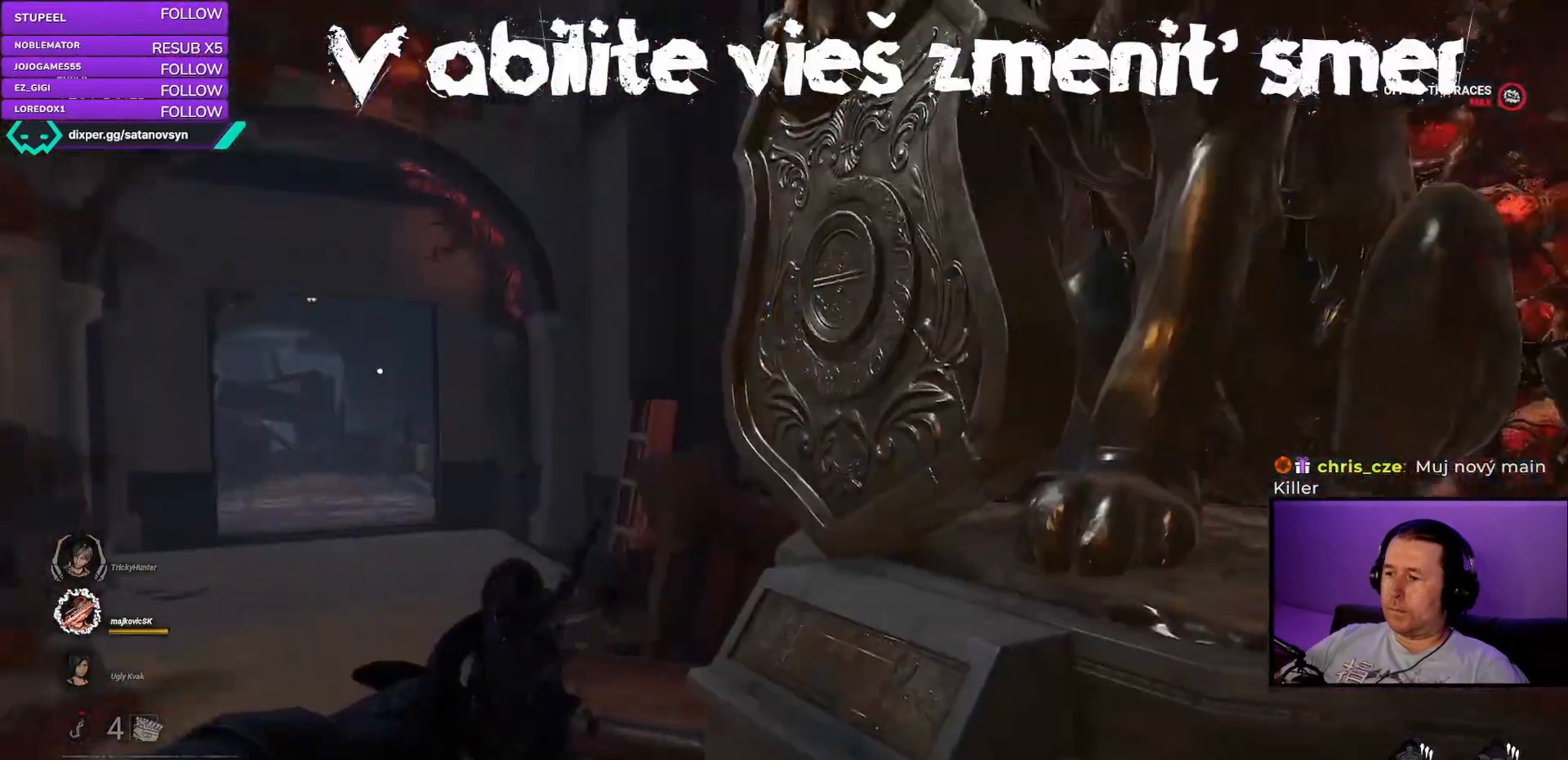
{"keys": [], "mouse": ["left", "right"], "events": []}
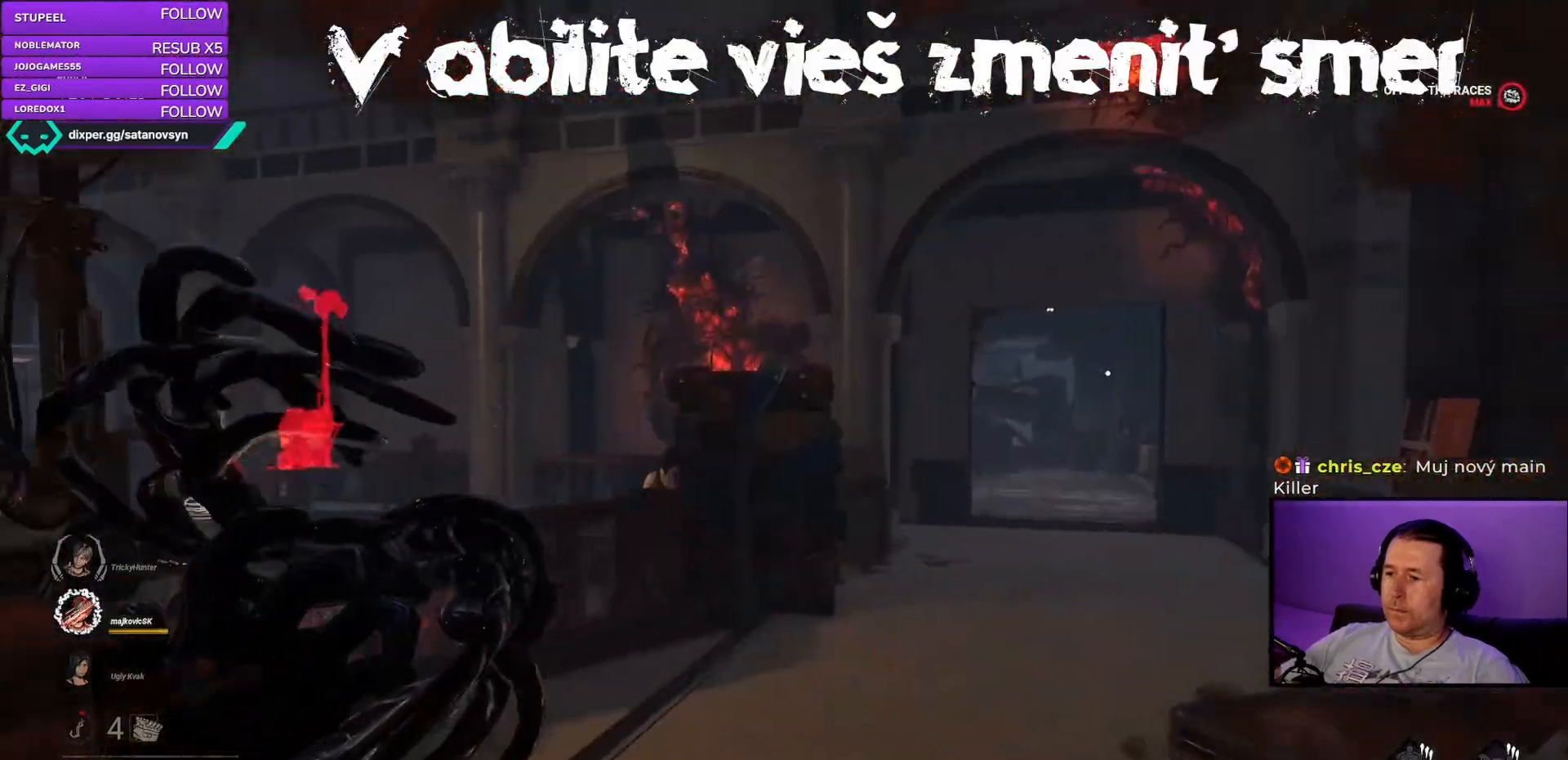
{"keys": [], "mouse": ["right"], "events": [[217, "mouse_left", "up"], [267, "mouse_left", "down"], [500, "mouse_left", "up"]]}
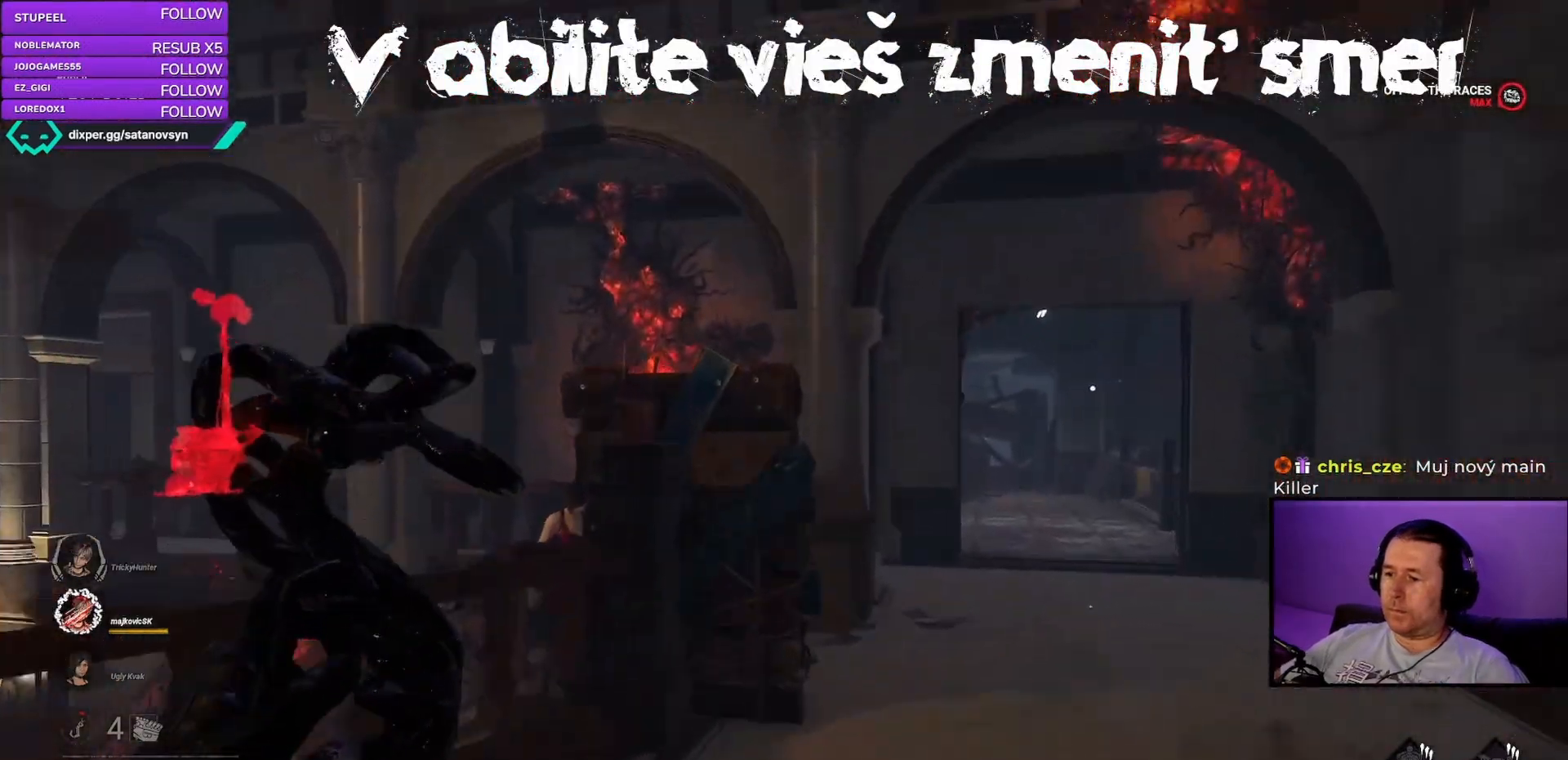
{"keys": [], "mouse": ["right"], "events": [[67, "mouse_left", "down"], [483, "mouse_left", "up"]]}
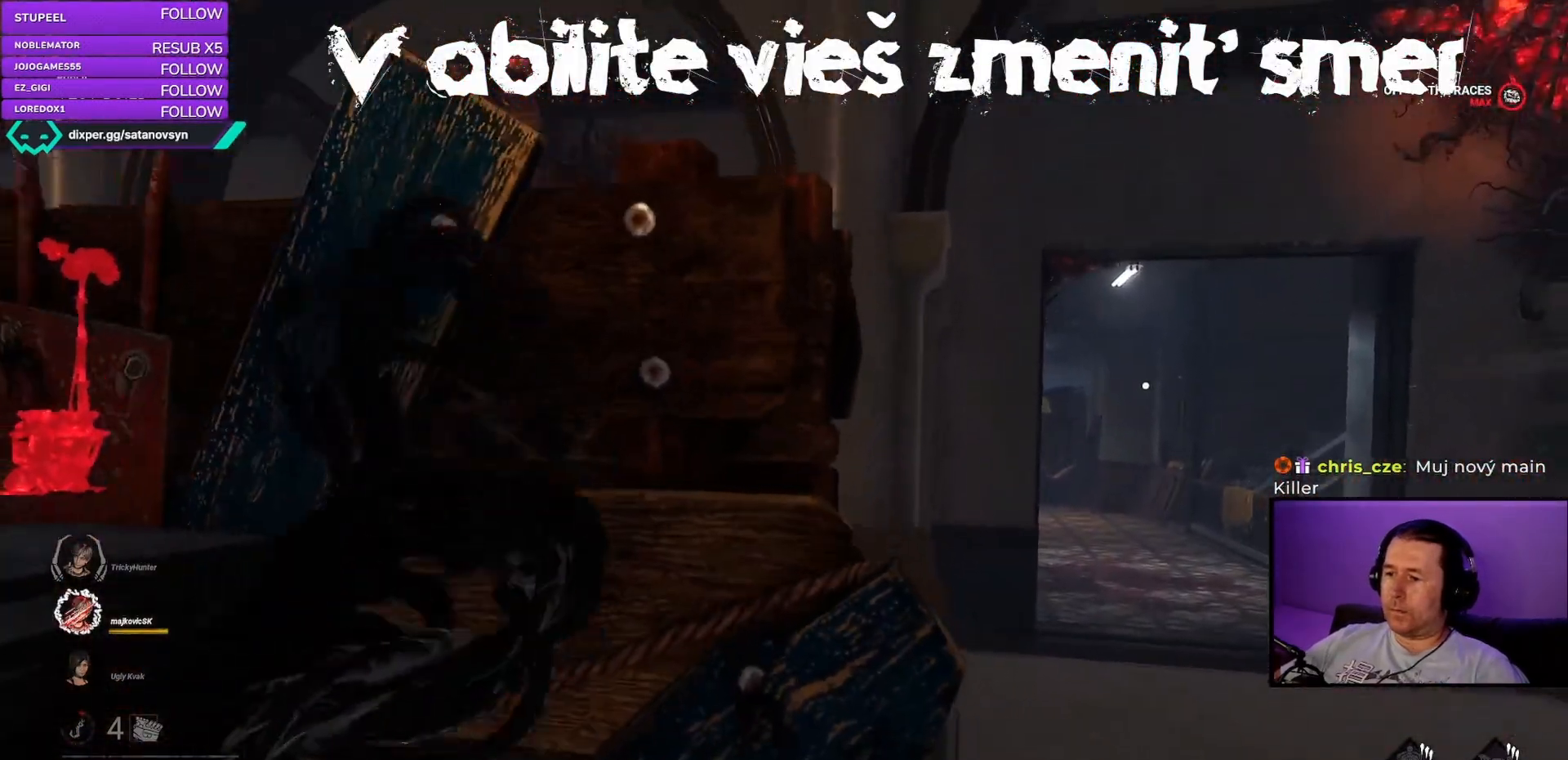
{"keys": ["s"], "mouse": [], "events": [[100, "mouse_right", "up"], [467, "s", "down"]]}
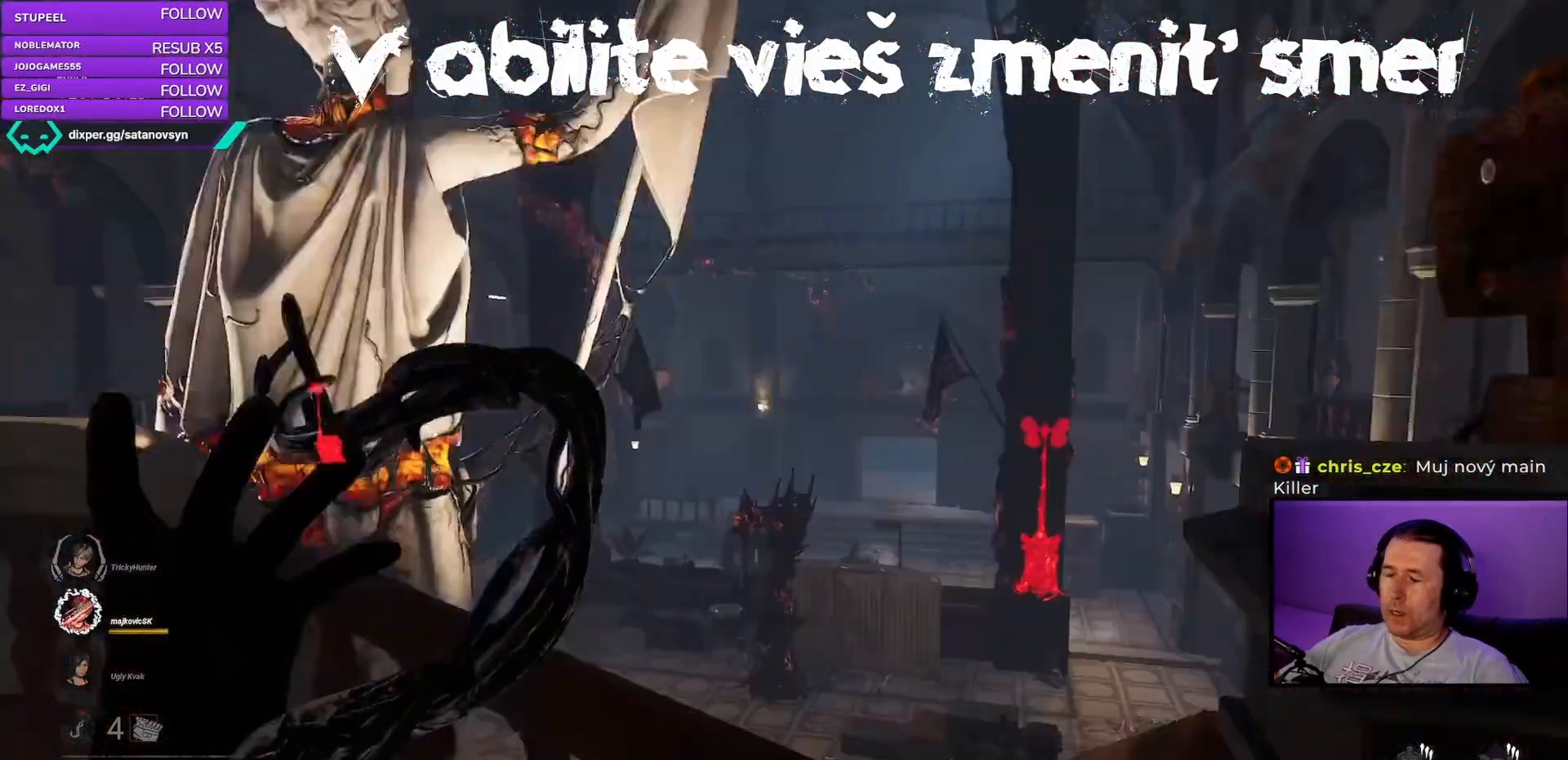
{"keys": ["s"], "mouse": [], "events": []}
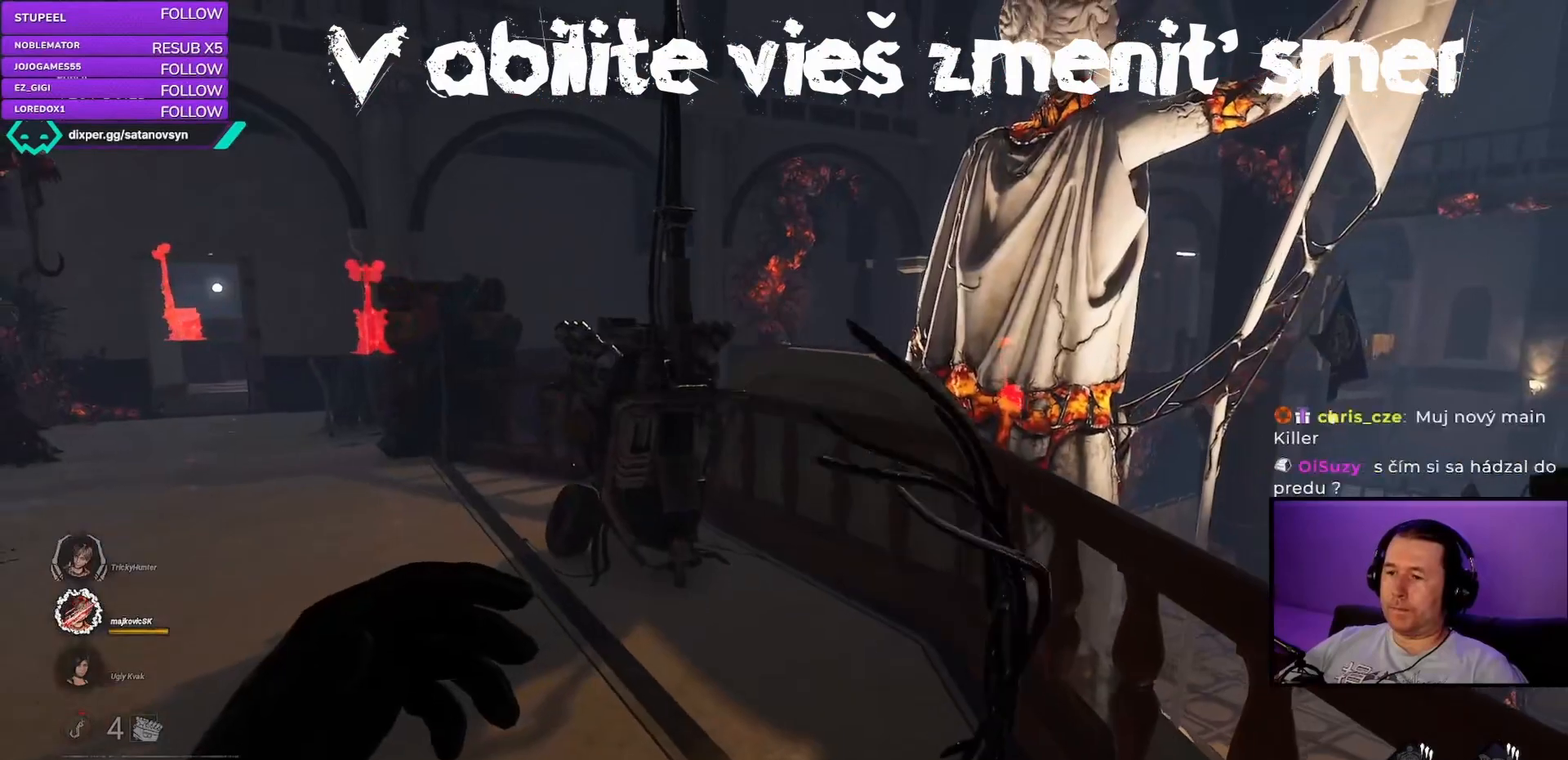
{"keys": ["s"], "mouse": [], "events": []}
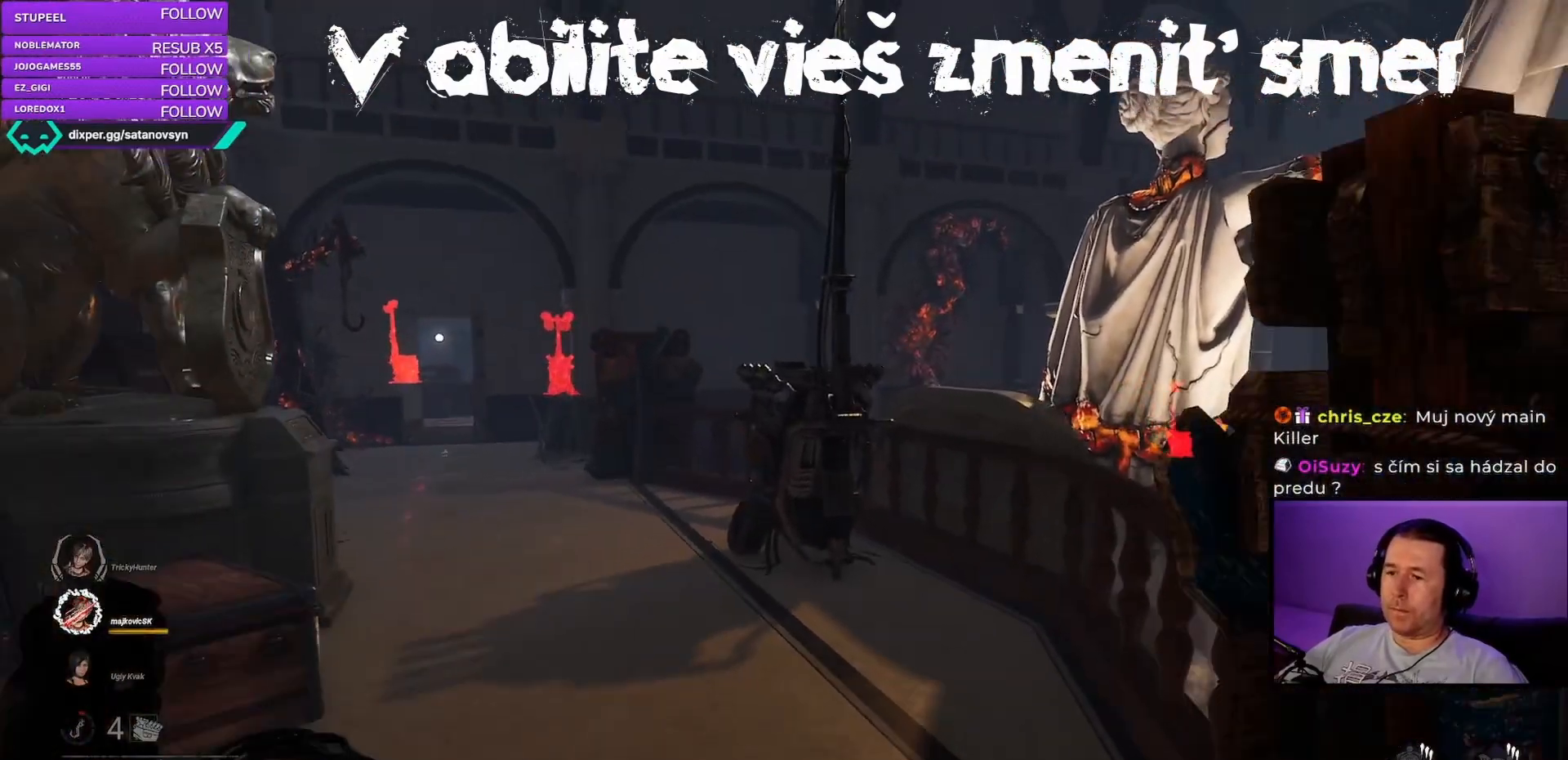
{"keys": ["s"], "mouse": [], "events": []}
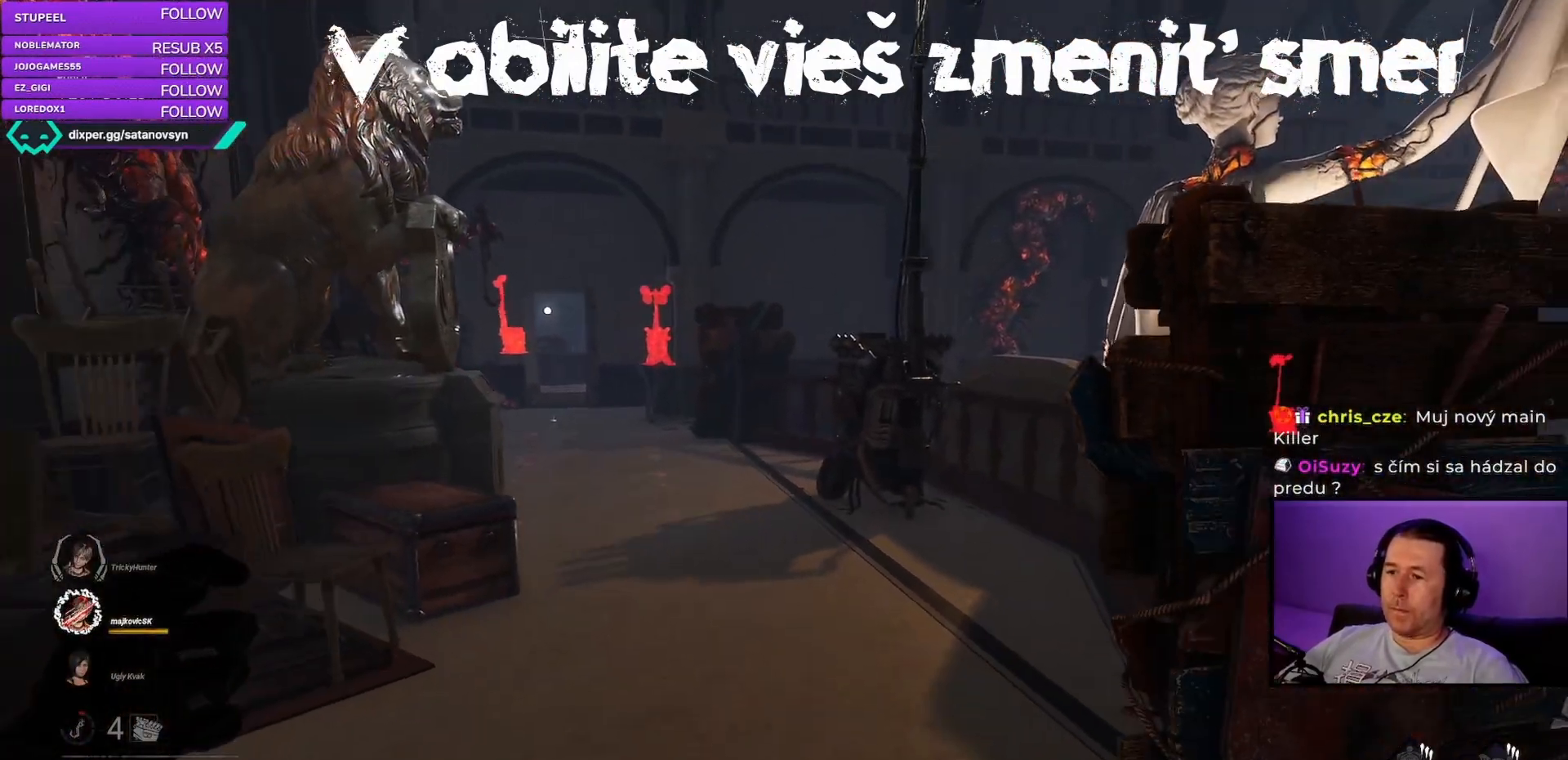
{"keys": ["d", "s"], "mouse": [], "events": [[233, "d", "down"]]}
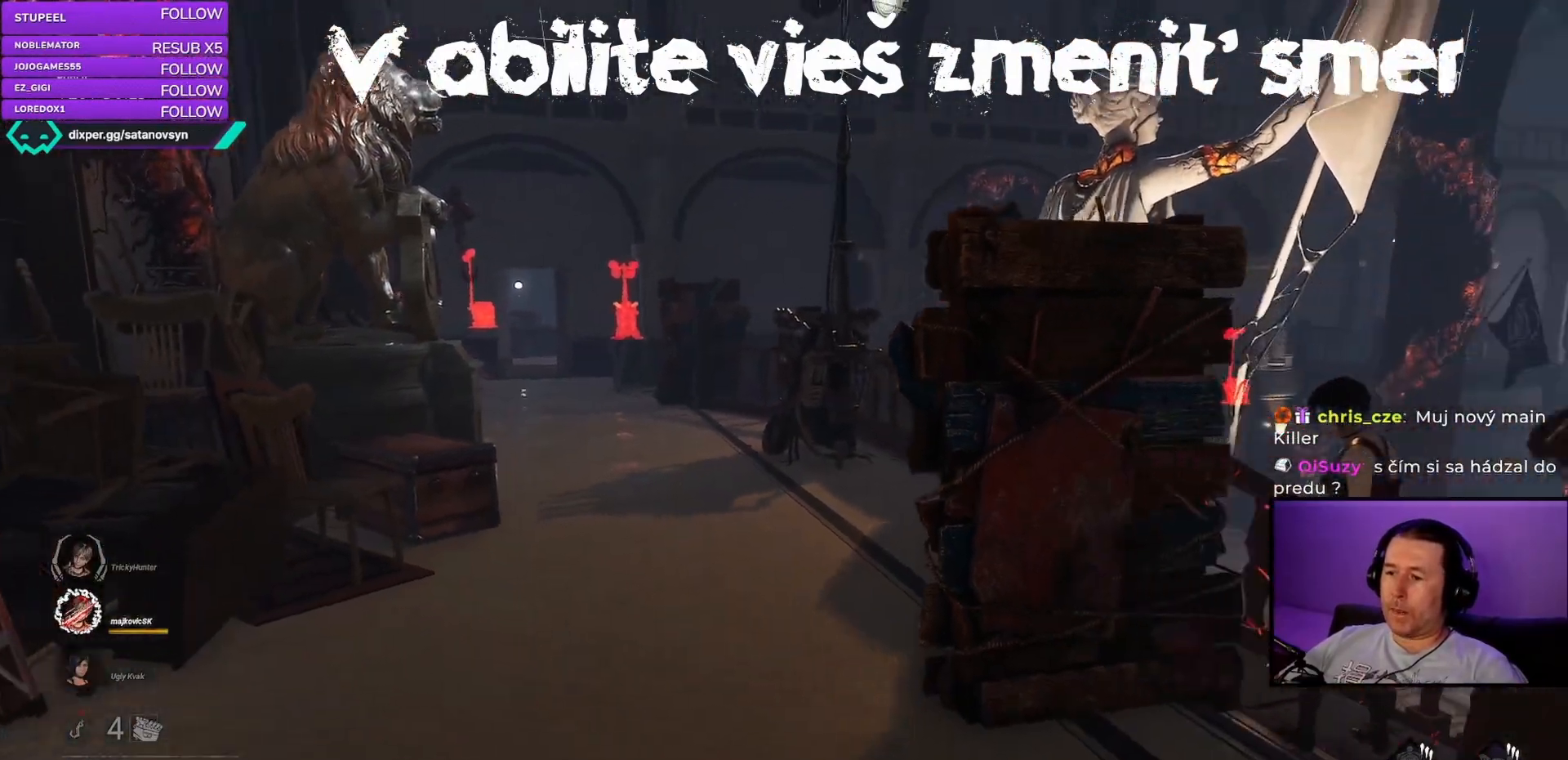
{"keys": [], "mouse": [], "events": [[33, "d", "up"], [183, "s", "up"]]}
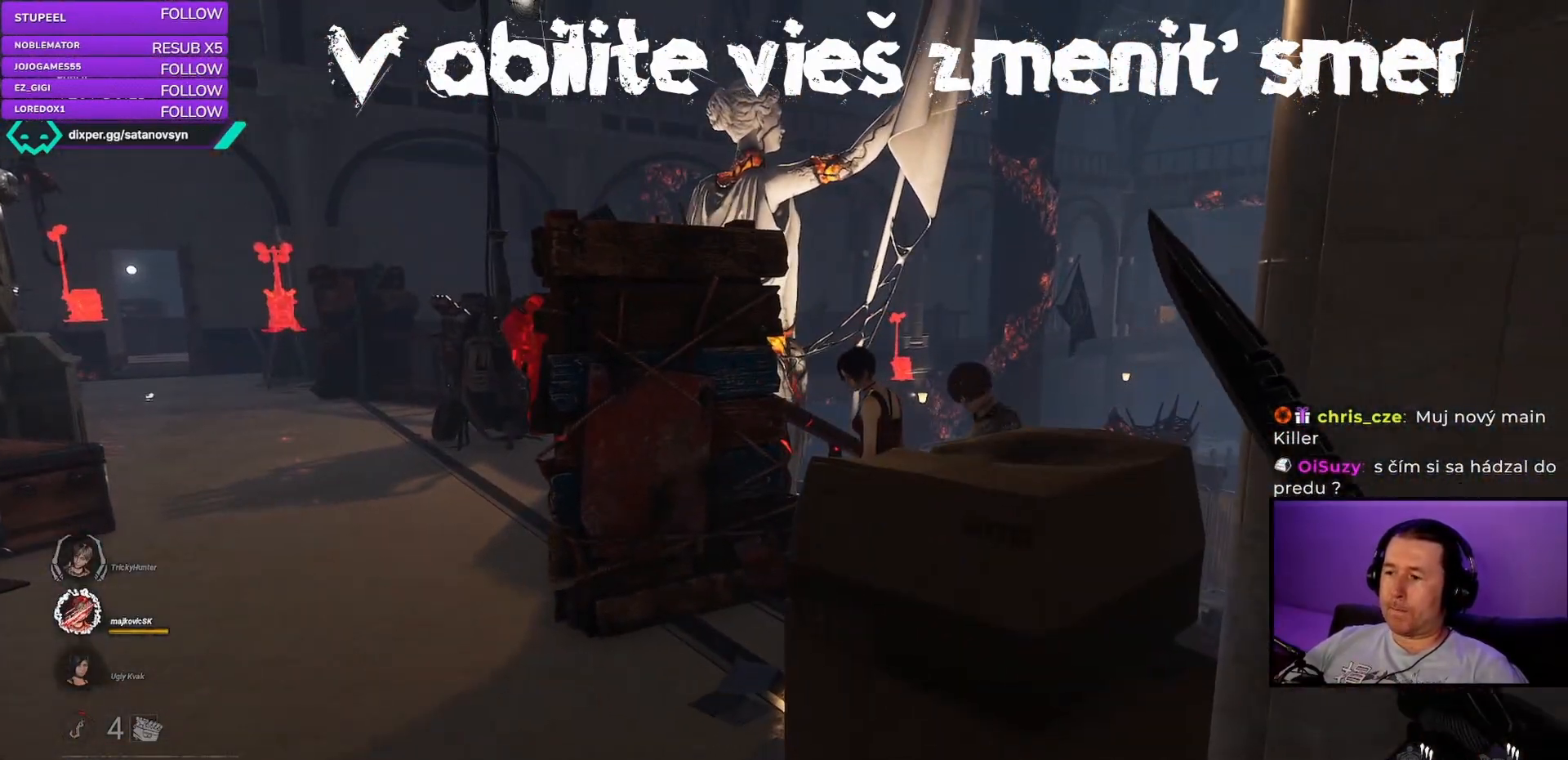
{"keys": ["a", "w"], "mouse": [], "events": [[17, "w", "down"], [100, "a", "down"]]}
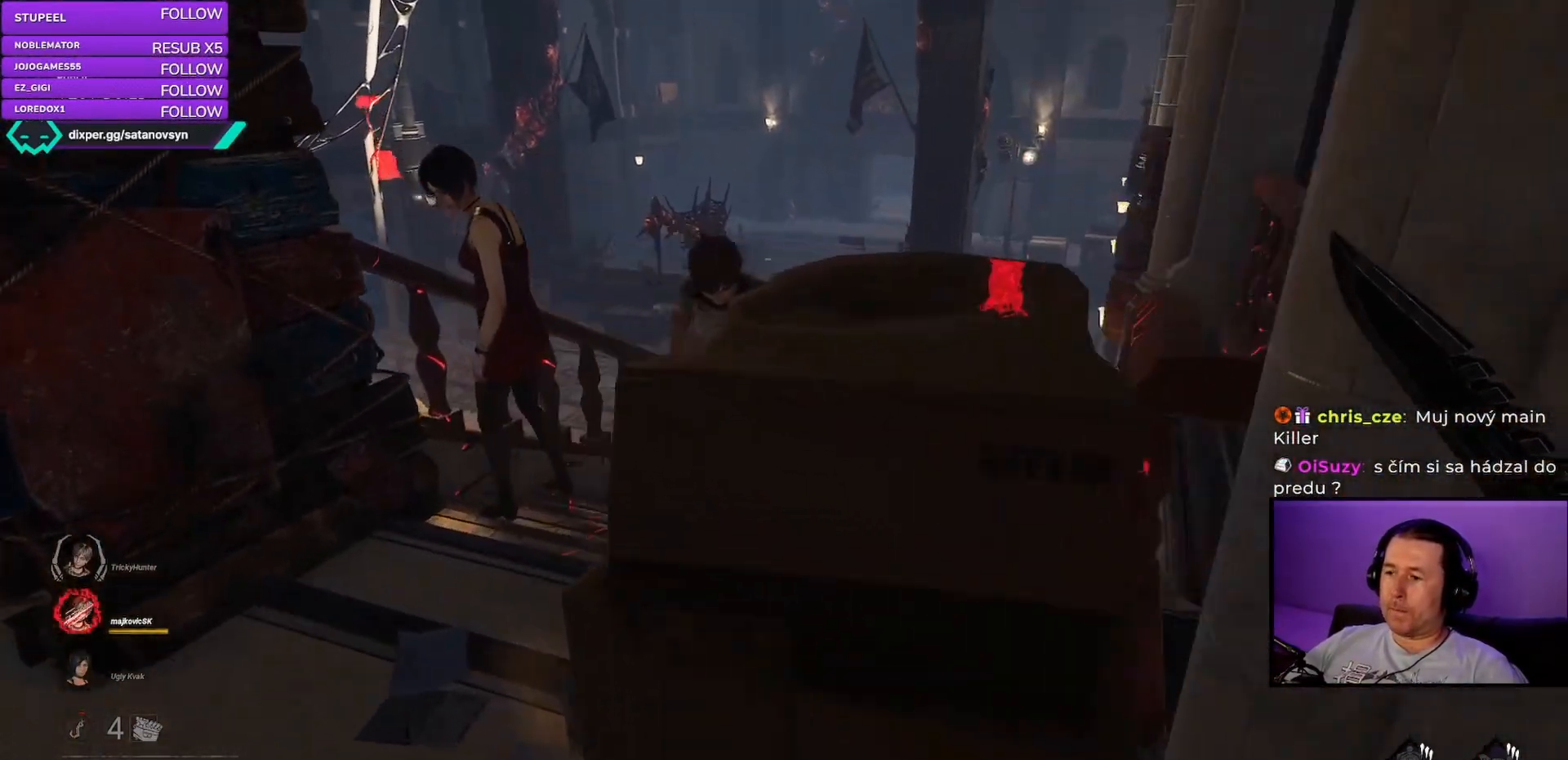
{"keys": [], "mouse": [], "events": [[200, "a", "up"], [383, "w", "up"]]}
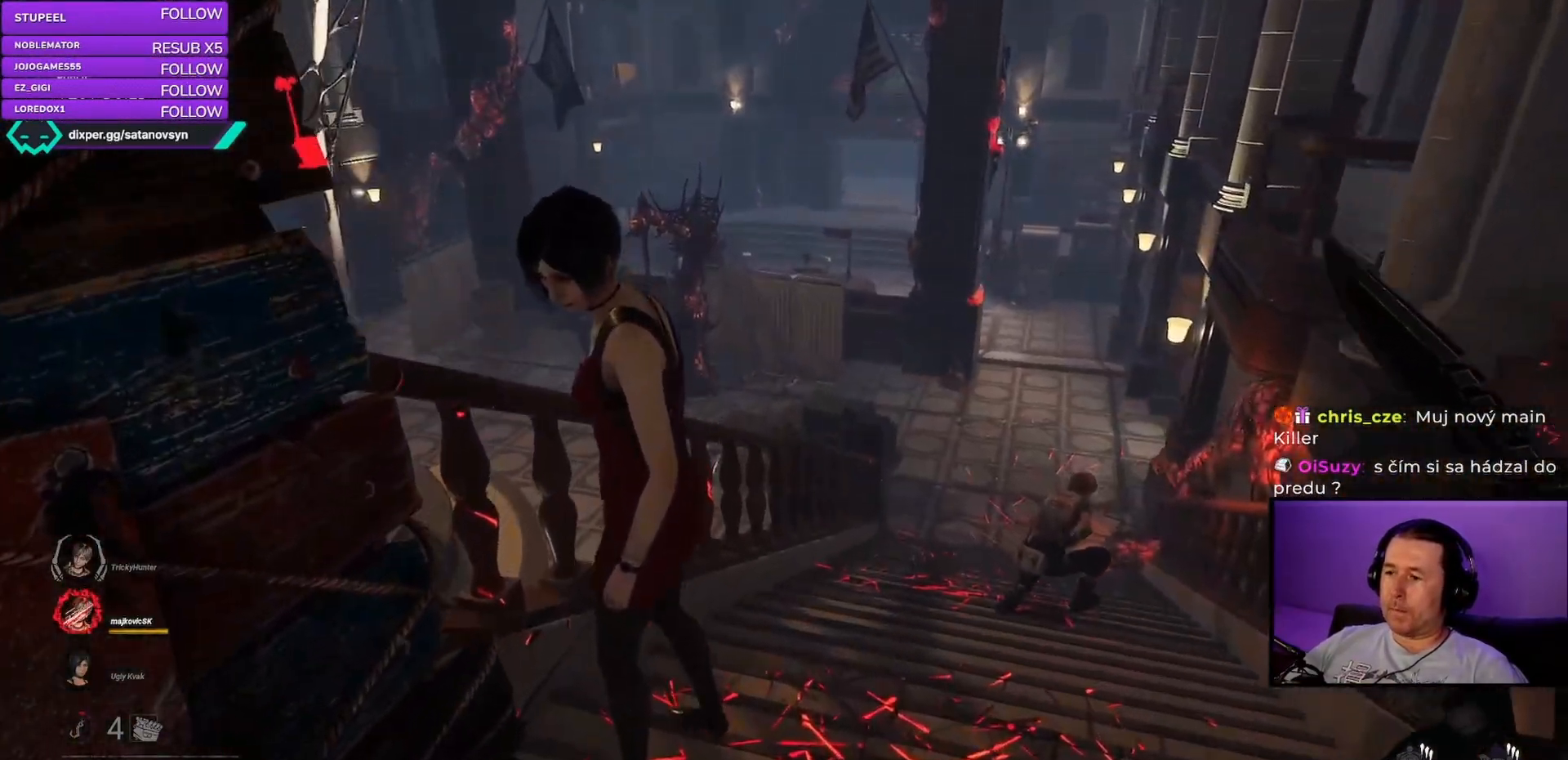
{"keys": ["w"], "mouse": [], "events": [[233, "w", "down"]]}
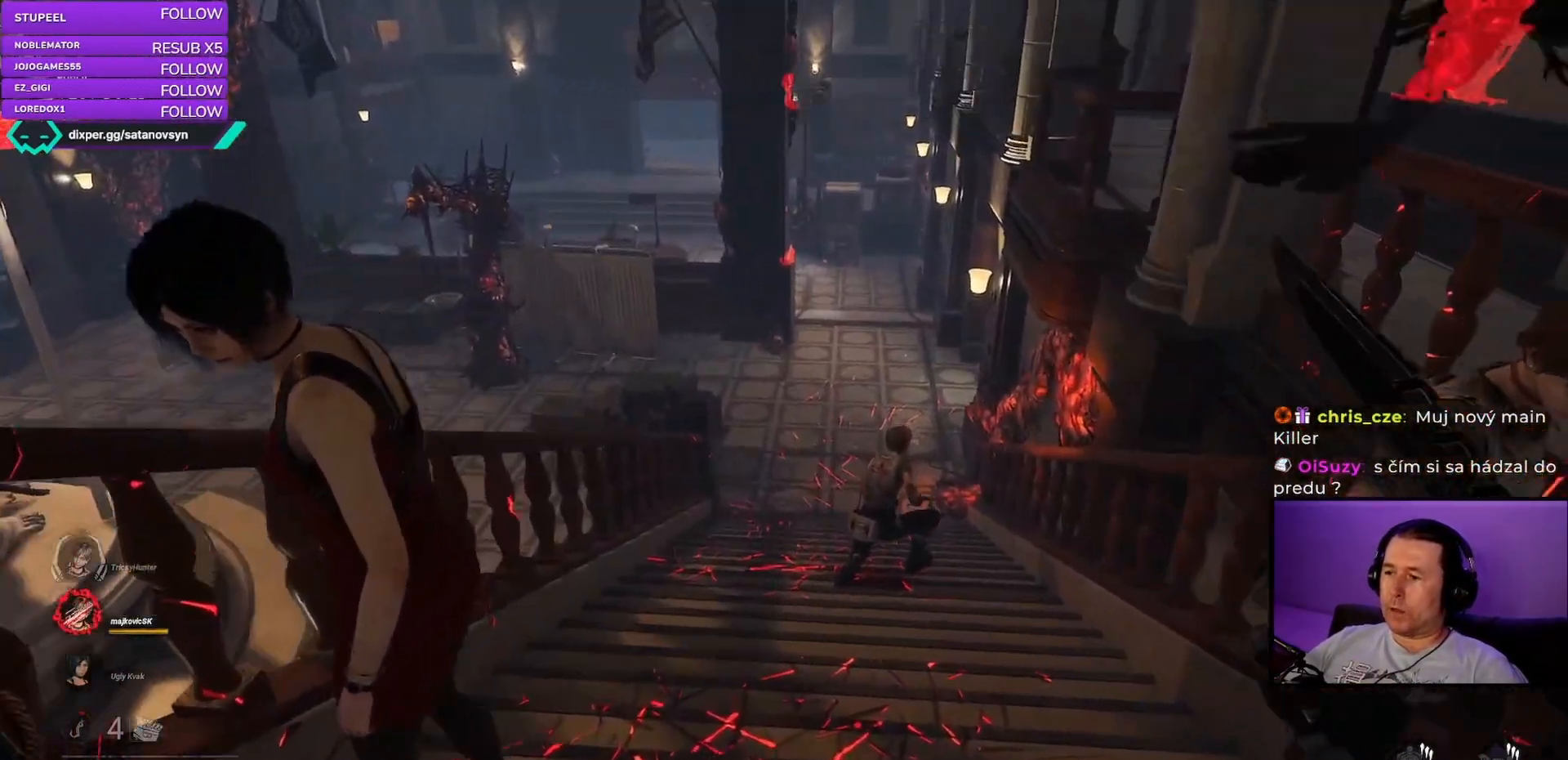
{"keys": ["w"], "mouse": [], "events": []}
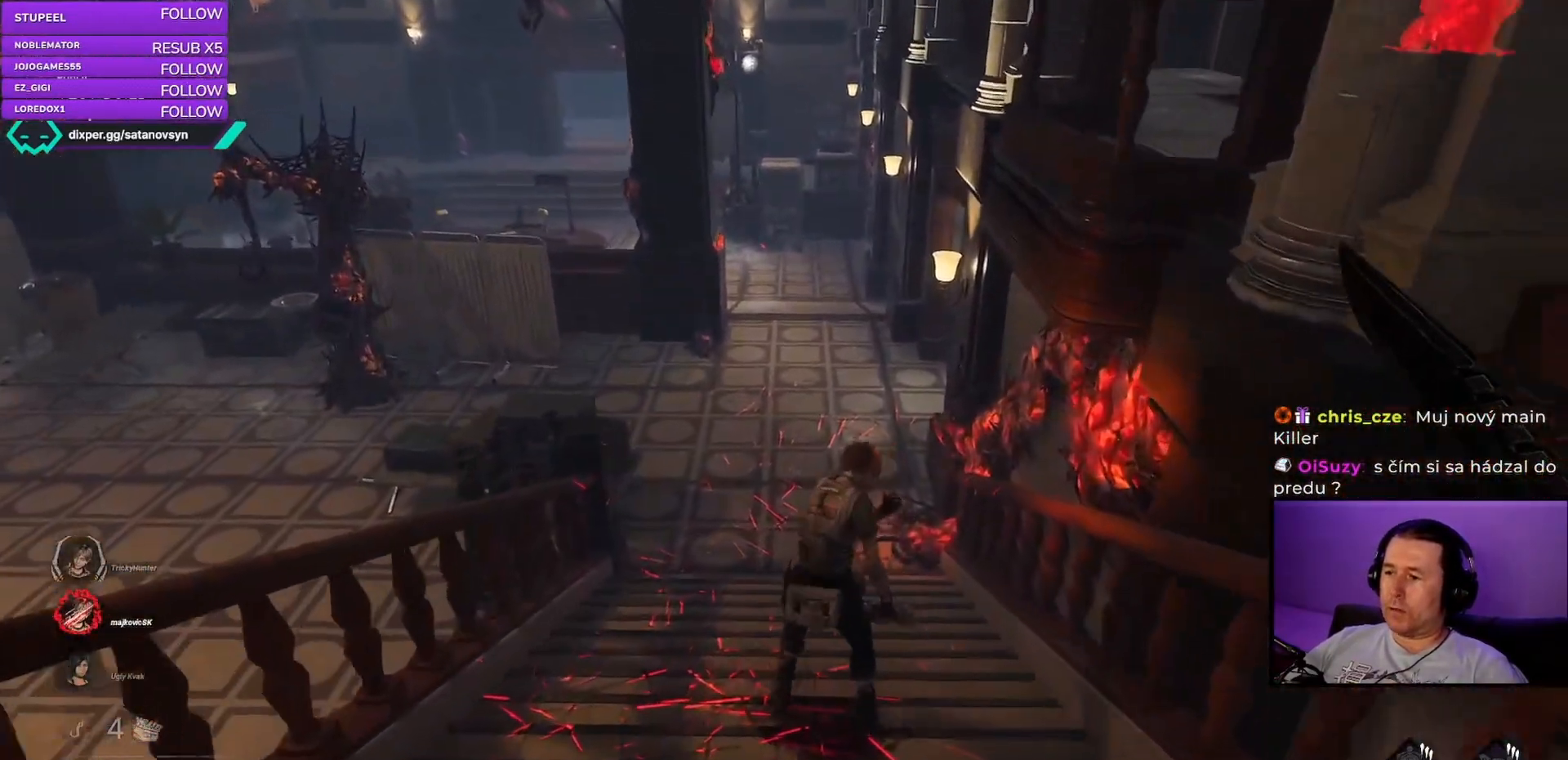
{"keys": ["a", "w"], "mouse": [], "events": [[100, "a", "down"], [233, "a", "up"], [383, "a", "down"]]}
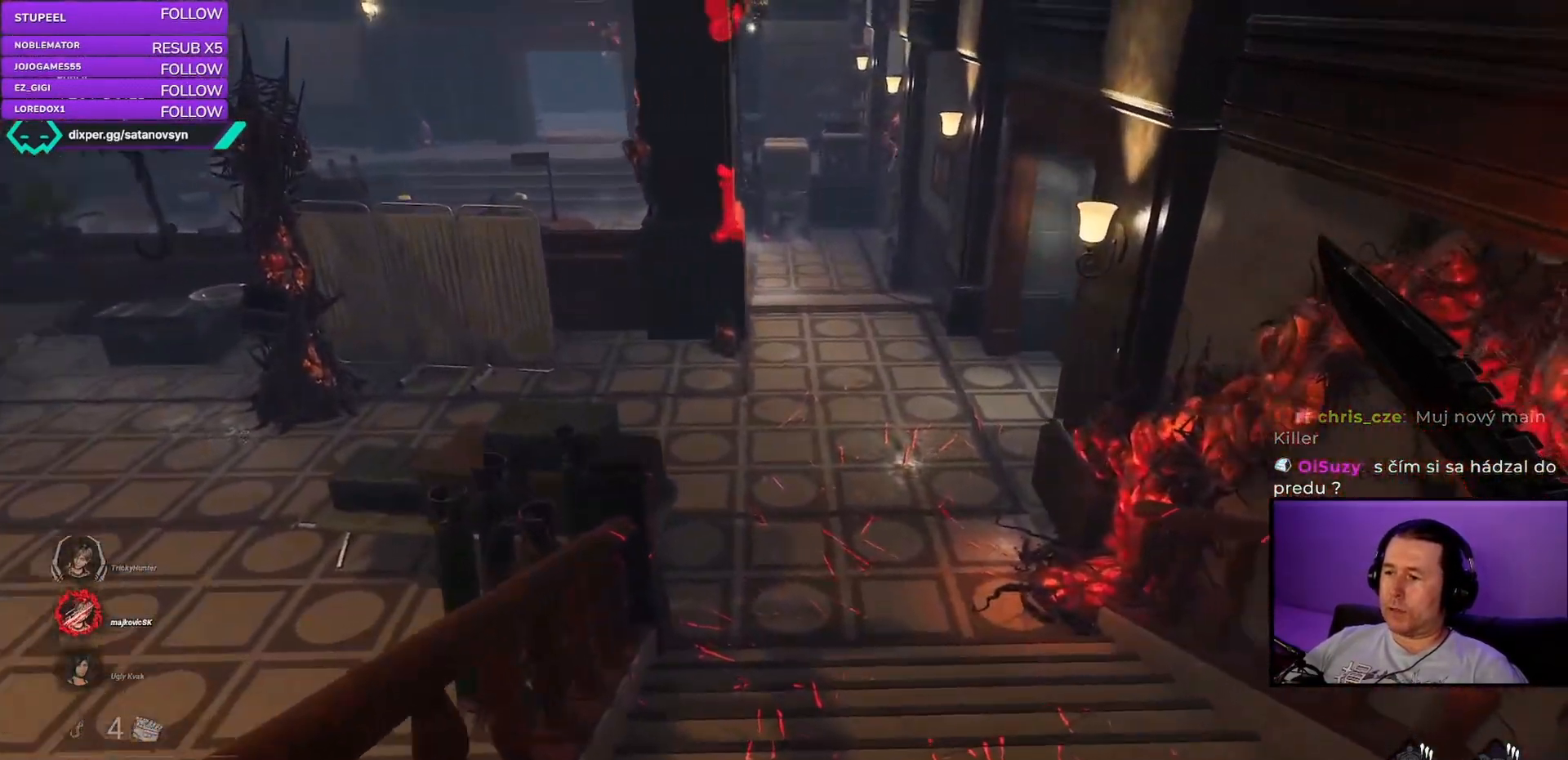
{"keys": ["a", "w"], "mouse": [], "events": [[33, "a", "up"], [400, "a", "down"]]}
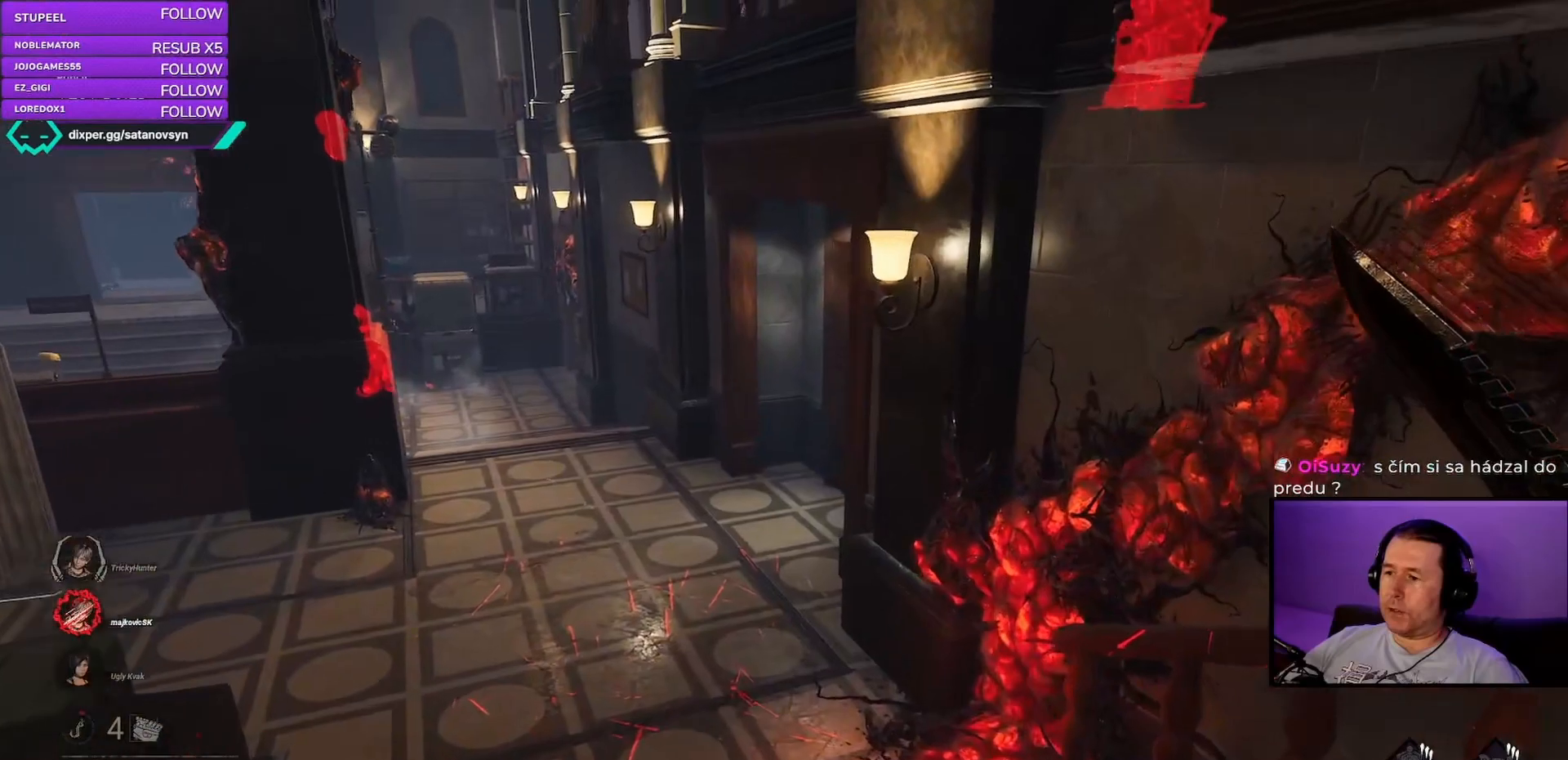
{"keys": ["a", "w"], "mouse": [], "events": [[167, "a", "up"], [283, "a", "down"]]}
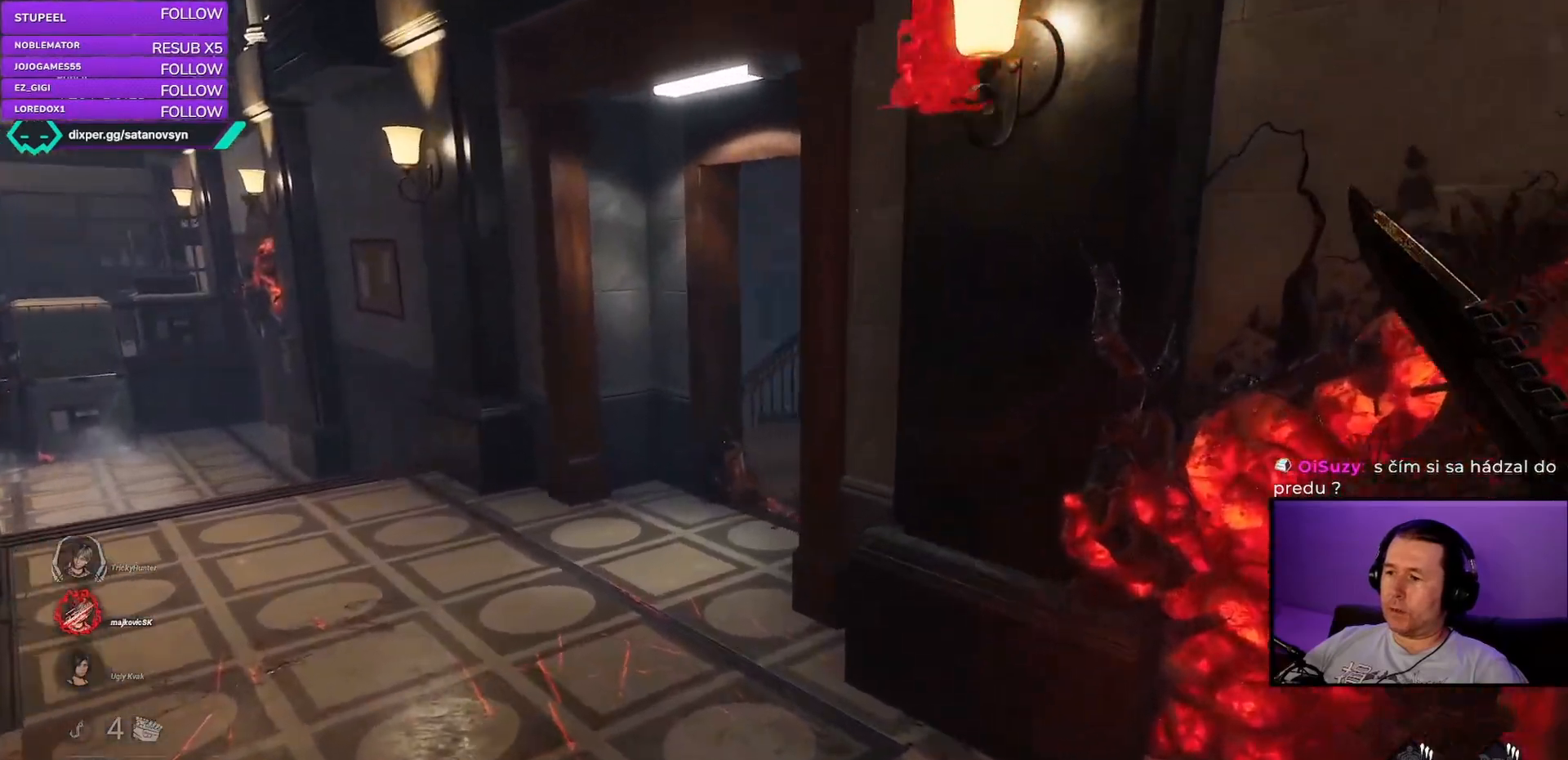
{"keys": ["a", "w"], "mouse": [], "events": [[300, "a", "up"], [483, "a", "down"]]}